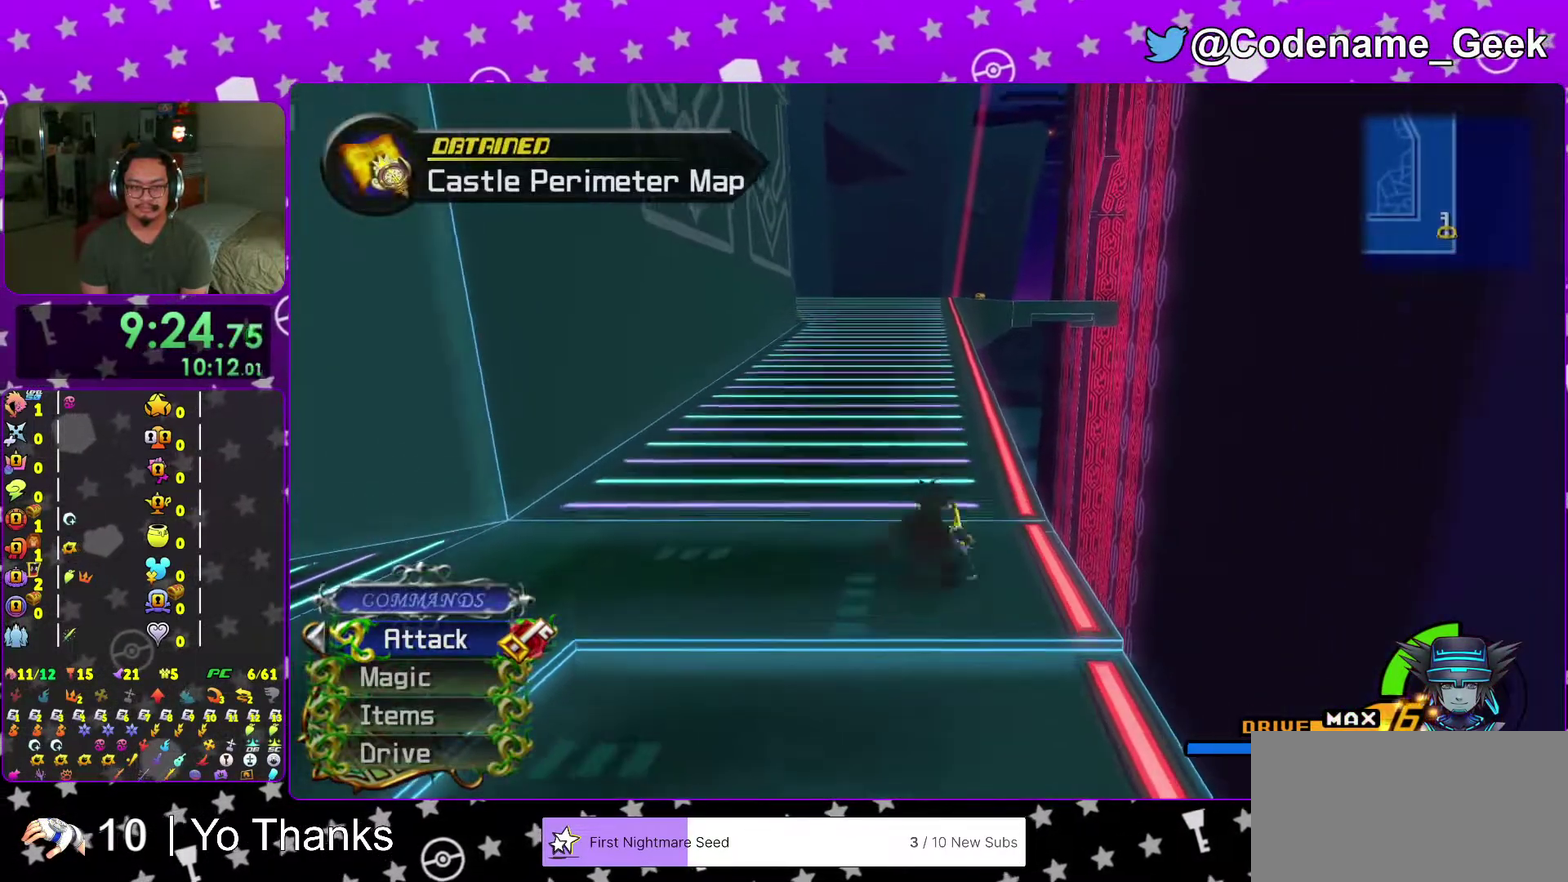
Gameplay with a controller (Nintendo layout); each line is a JSON object with the inputs held at the frame after it (dt_ms = milliseconds from this image to that frame). "events" lists button and stick changes between this image and that frame as [ms after this image, input, new state], when the widget could be followed in between. This overlay highlights the sticks when they move; stick clicks (L3 R3) are not distinguishable. Not read: L3 R3 SELECT START.
{"dt_ms": 701, "buttons": [], "left_stick": "up", "right_stick": "right", "events": [[217, "Y", "down"], [301, "right_stick", "left"], [317, "Y", "up"], [351, "right_stick", "down-left"], [367, "Y", "down"], [501, "Y", "up"], [517, "right_stick", "down"], [701, "right_stick", "right"]]}
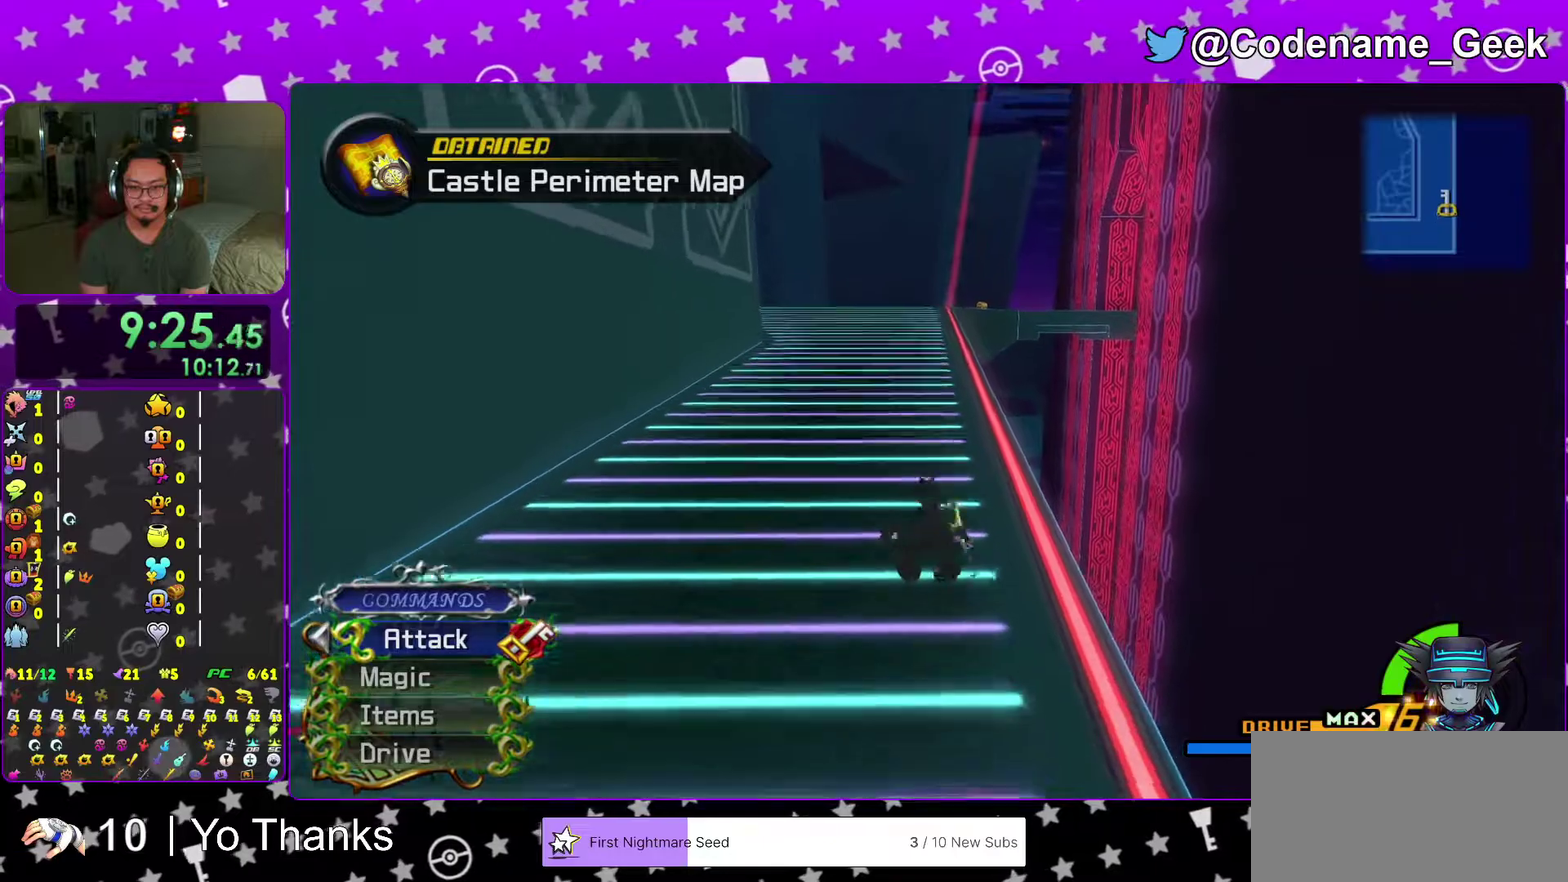
{"dt_ms": 300, "buttons": ["Y"], "left_stick": "up", "right_stick": "center", "events": [[50, "right_stick", "down-left"], [117, "right_stick", "left"], [200, "right_stick", "center"], [250, "Y", "down"]]}
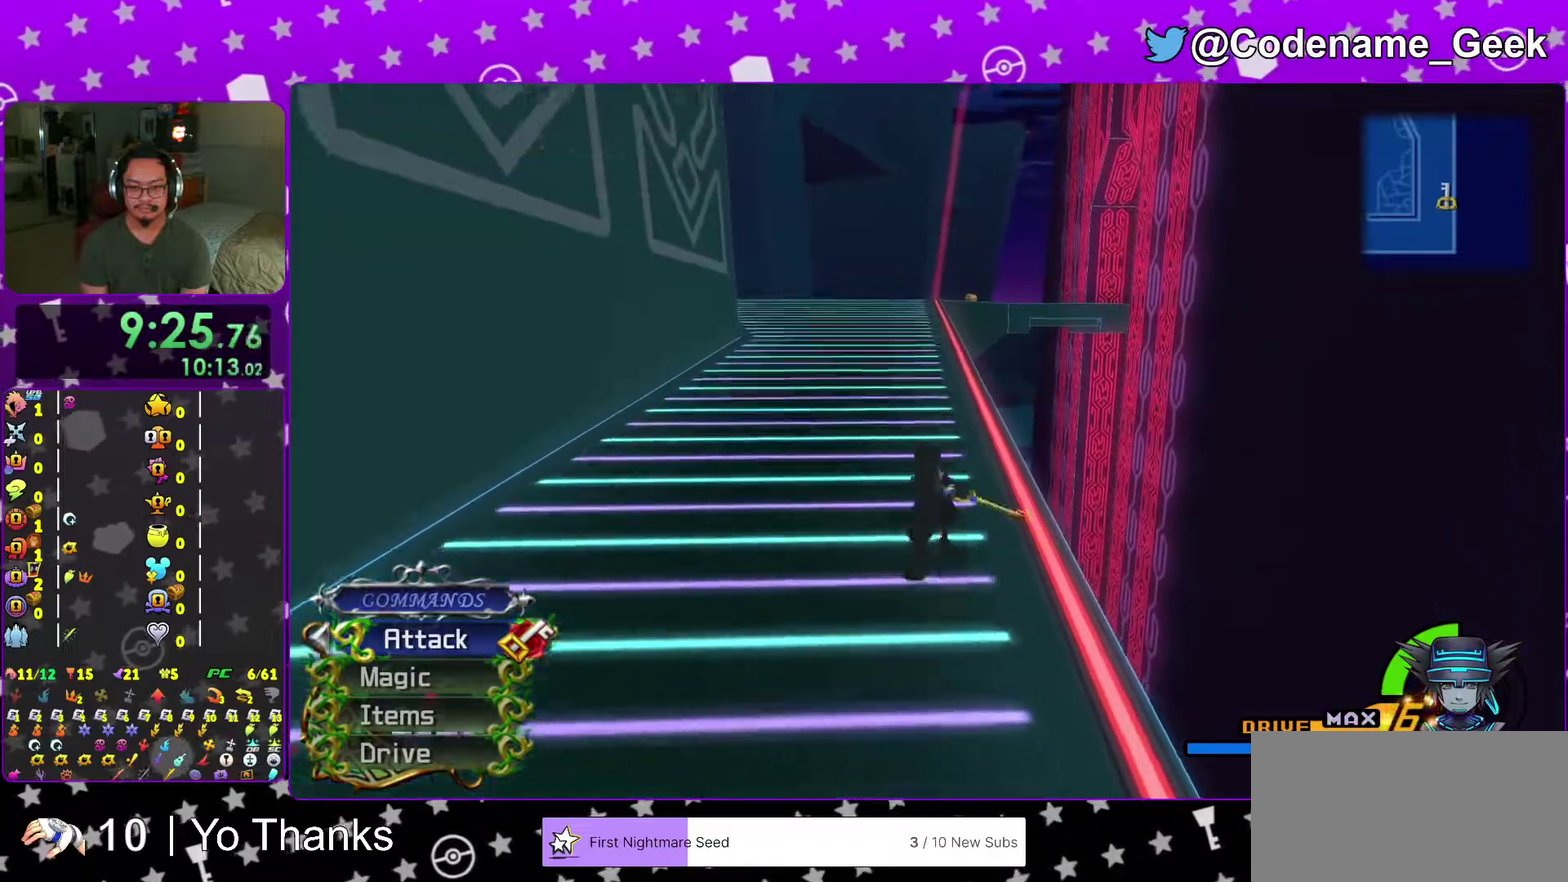
{"dt_ms": 601, "buttons": ["Y"], "left_stick": "up", "right_stick": "center", "events": [[34, "Y", "up"], [134, "Y", "down"], [250, "Y", "up"], [351, "Y", "down"], [467, "Y", "up"], [551, "Y", "down"]]}
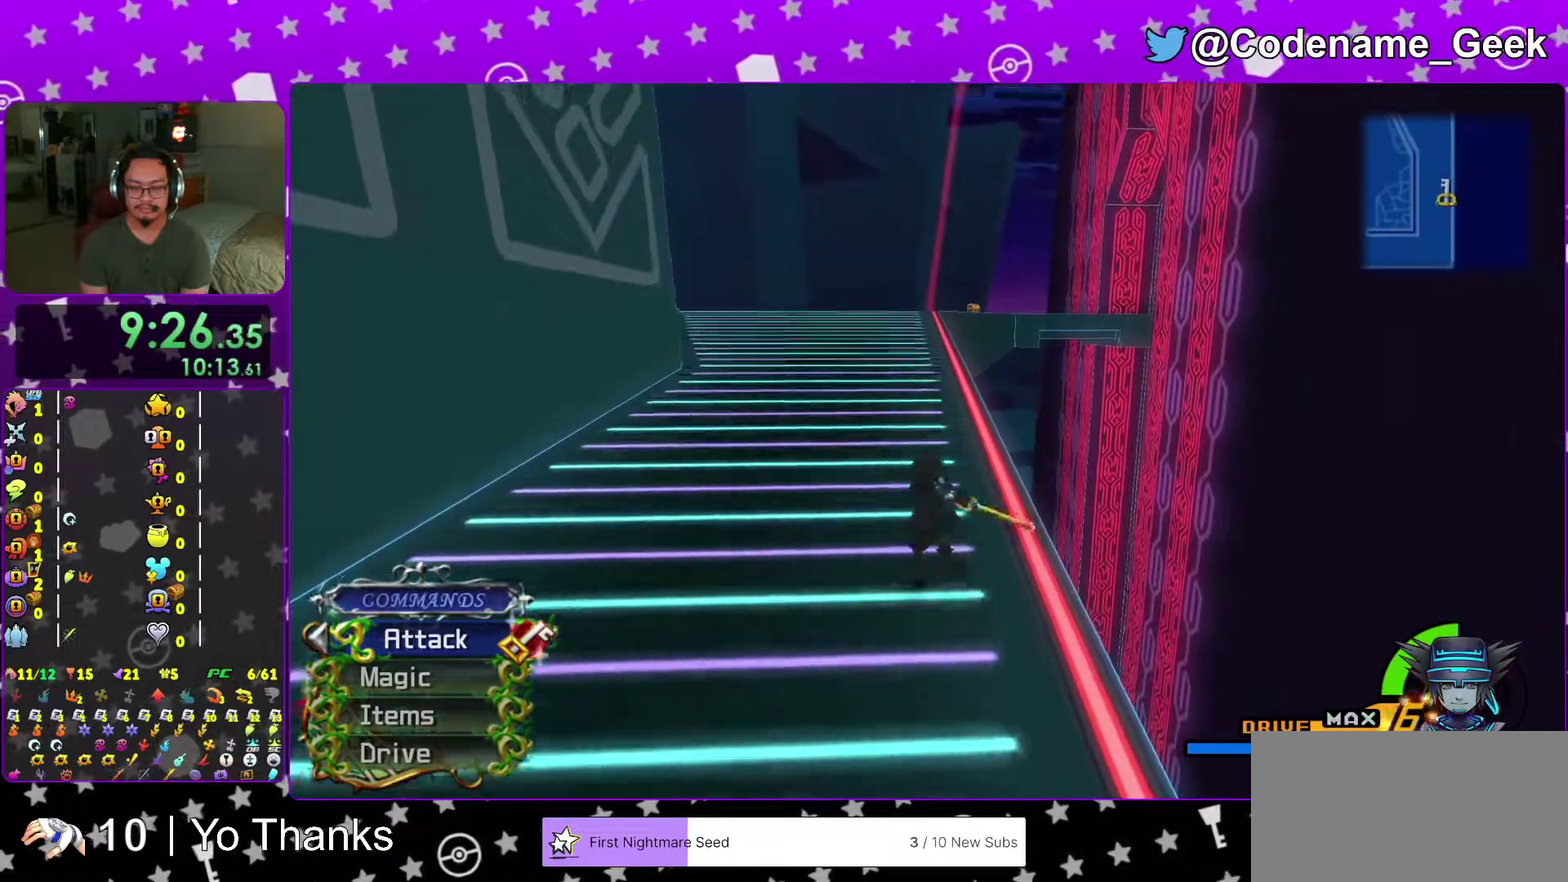
{"dt_ms": 400, "buttons": ["Y"], "left_stick": "up", "right_stick": "center", "events": [[50, "Y", "up"], [133, "Y", "down"], [217, "Y", "up"], [300, "Y", "down"]]}
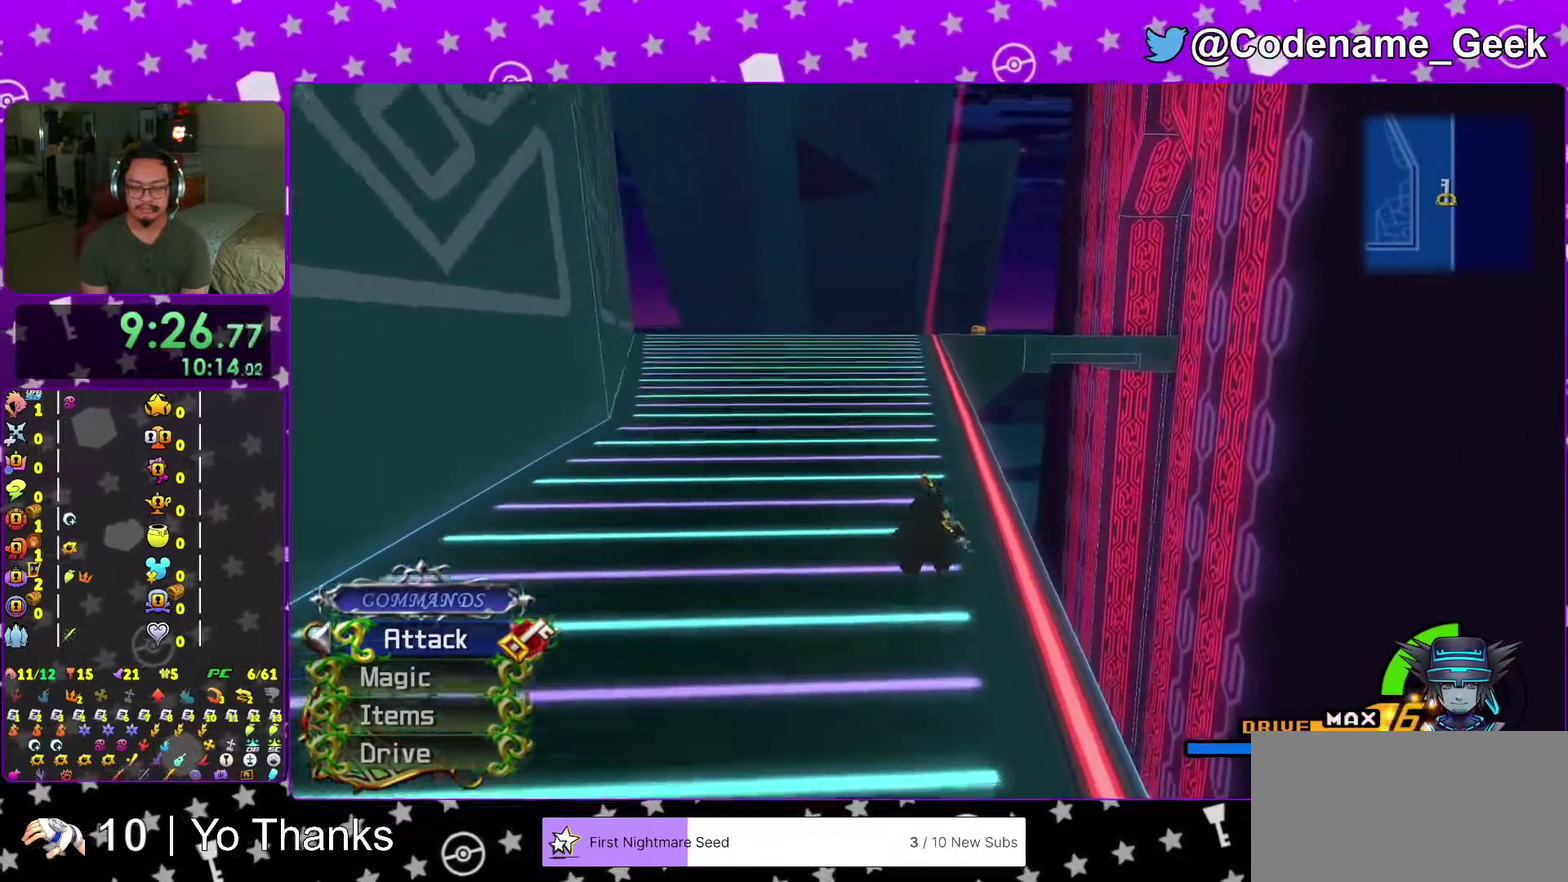
{"dt_ms": 601, "buttons": ["Y"], "left_stick": "up", "right_stick": "center", "events": [[34, "Y", "up"], [100, "Y", "down"], [234, "Y", "up"], [284, "Y", "down"], [417, "Y", "up"], [484, "Y", "down"]]}
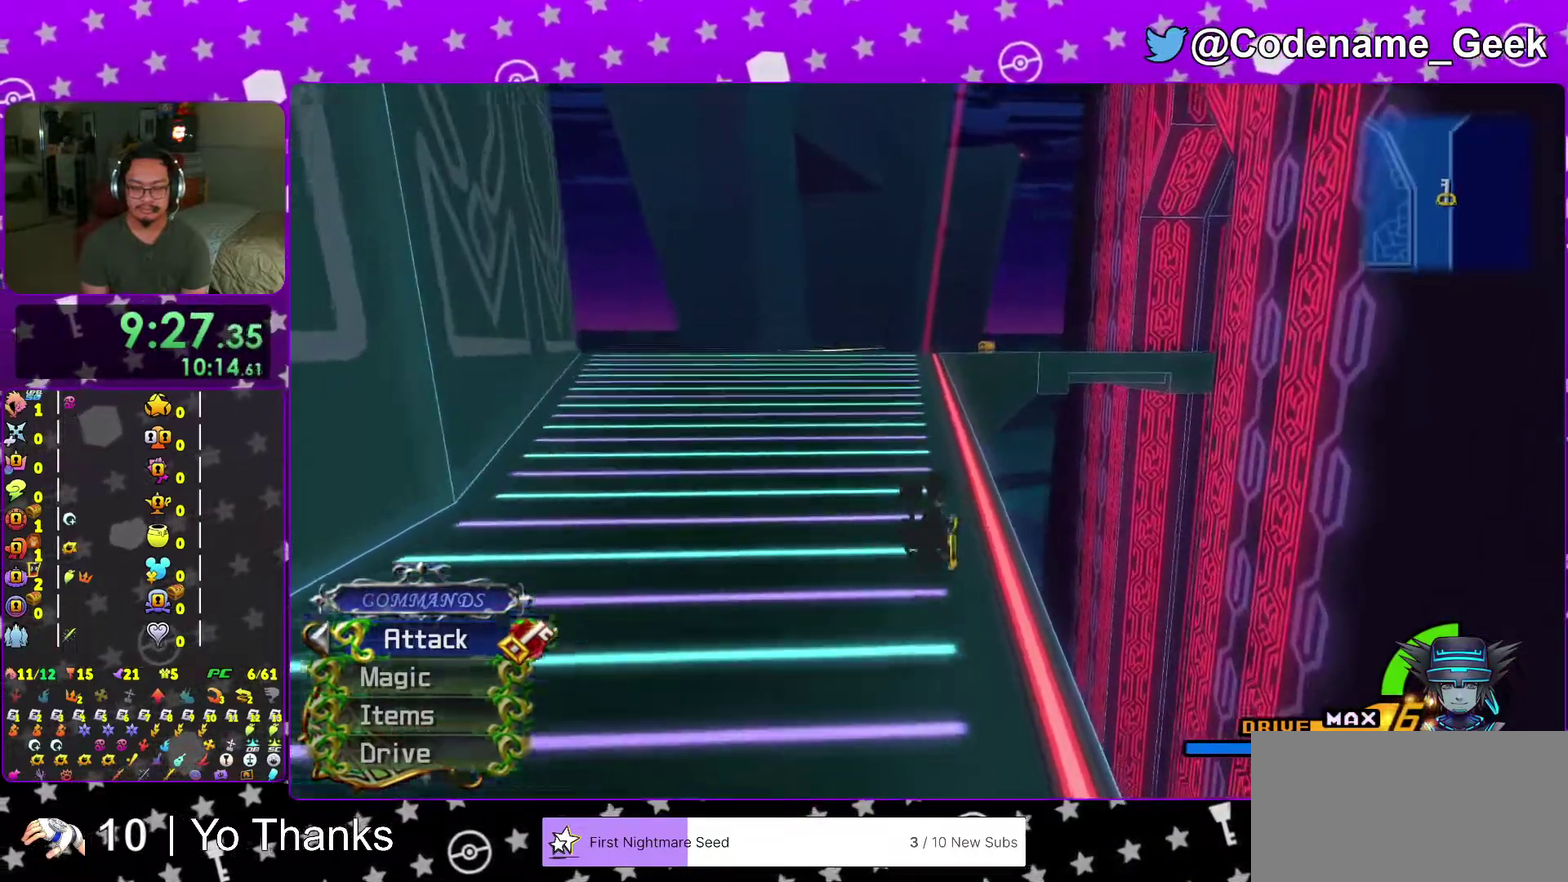
{"dt_ms": 400, "buttons": ["Y"], "left_stick": "up", "right_stick": "center", "events": [[16, "Y", "up"], [83, "Y", "down"], [217, "Y", "up"], [300, "Y", "down"]]}
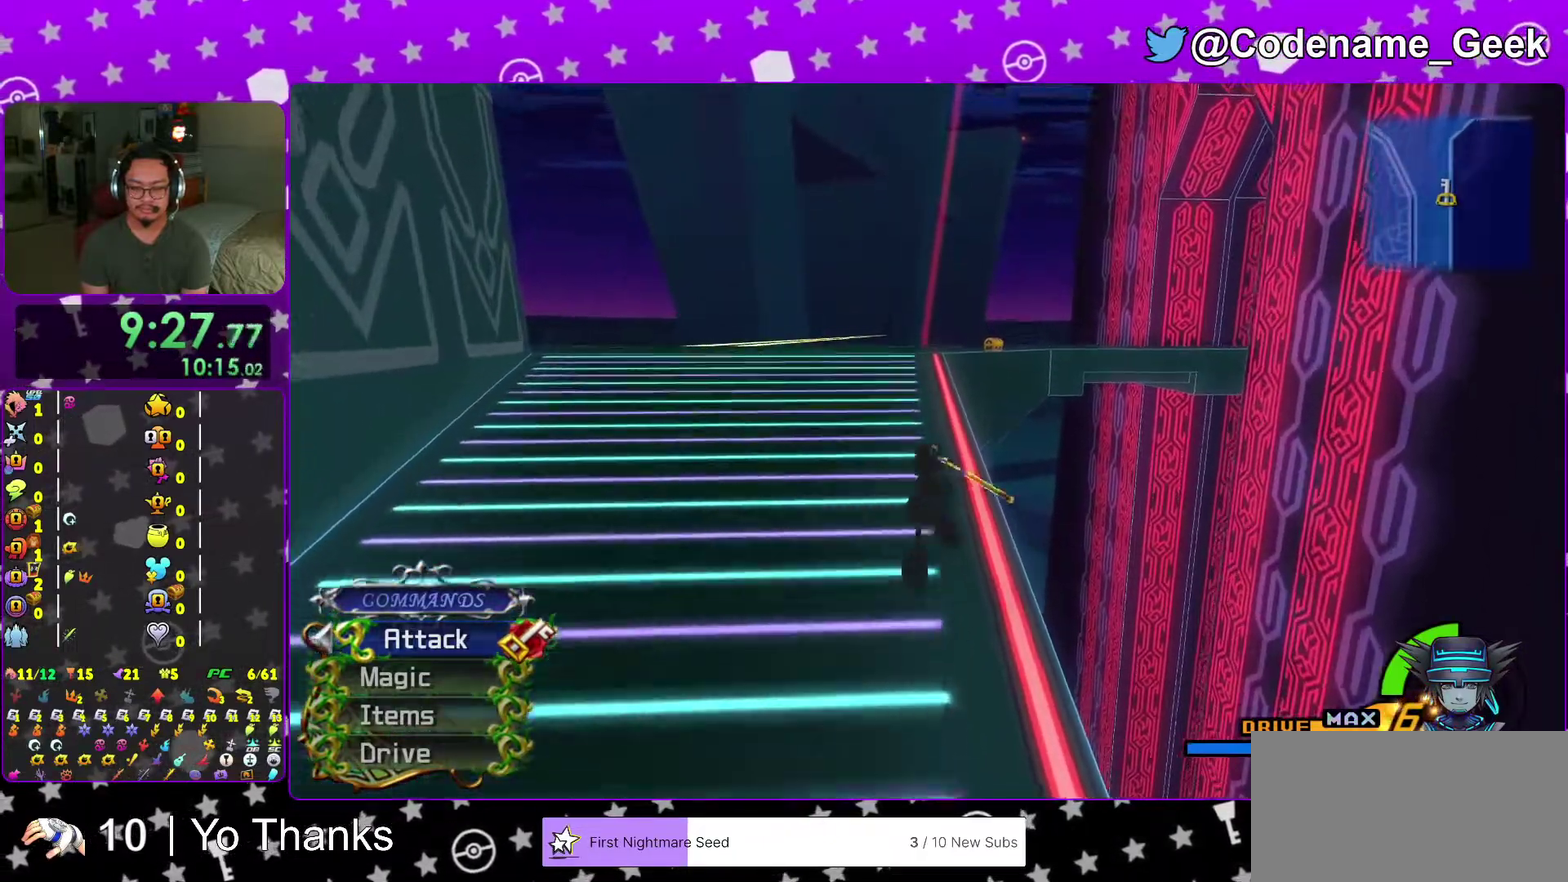
{"dt_ms": 601, "buttons": [], "left_stick": "up", "right_stick": "center", "events": [[17, "Y", "up"], [84, "Y", "down"], [217, "Y", "up"], [301, "Y", "down"], [401, "Y", "up"], [517, "Y", "down"], [601, "Y", "up"]]}
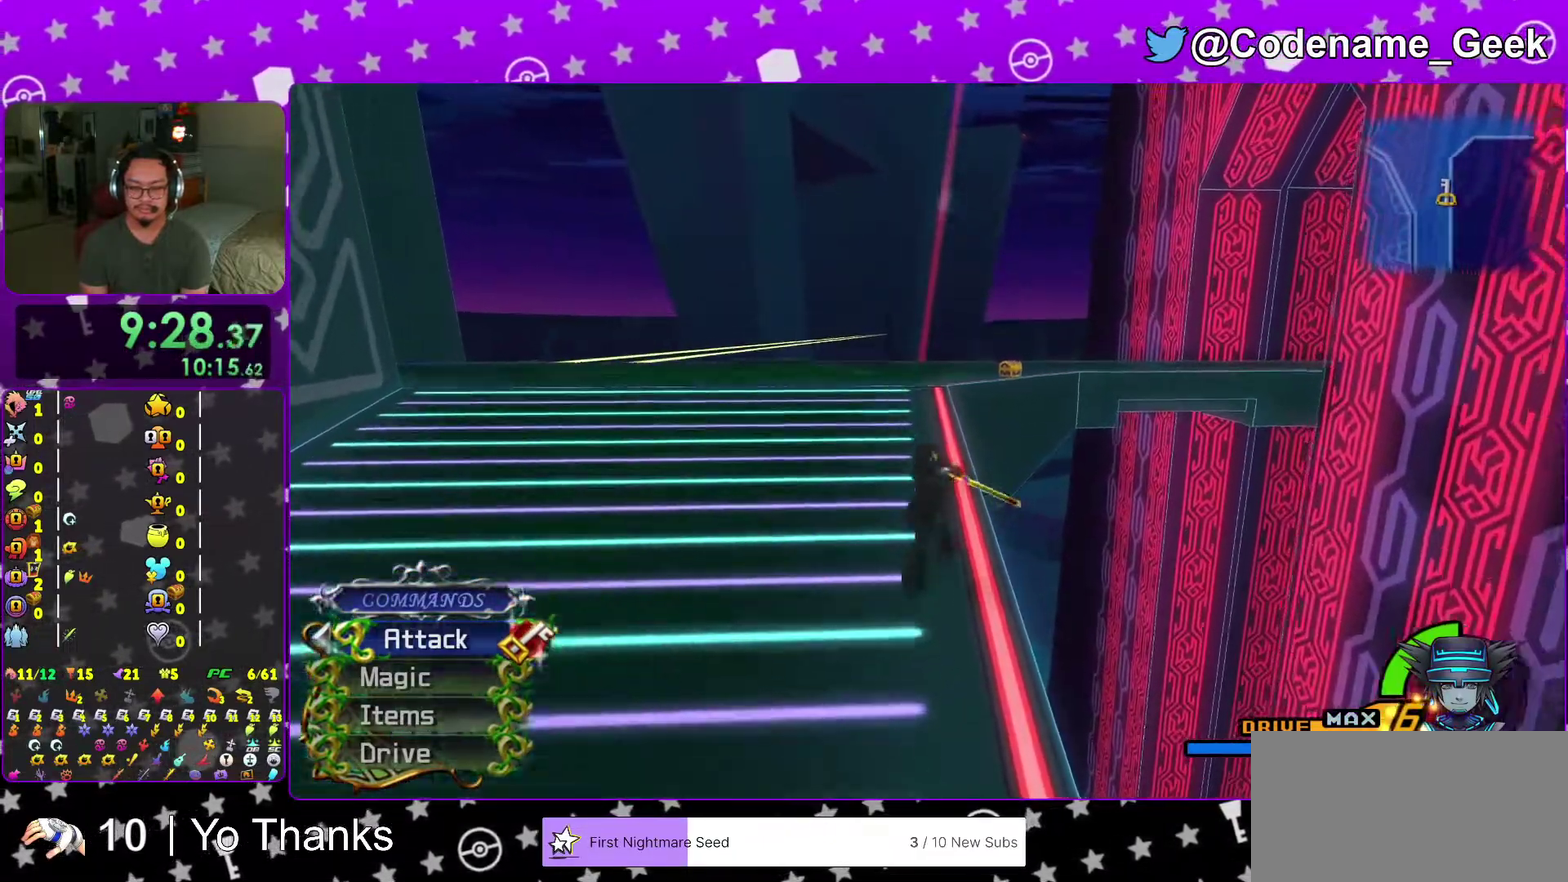
{"dt_ms": 400, "buttons": [], "left_stick": "up", "right_stick": "down-right", "events": [[100, "Y", "down"], [233, "Y", "up"], [333, "Y", "down"], [384, "right_stick", "down-right"], [400, "Y", "up"]]}
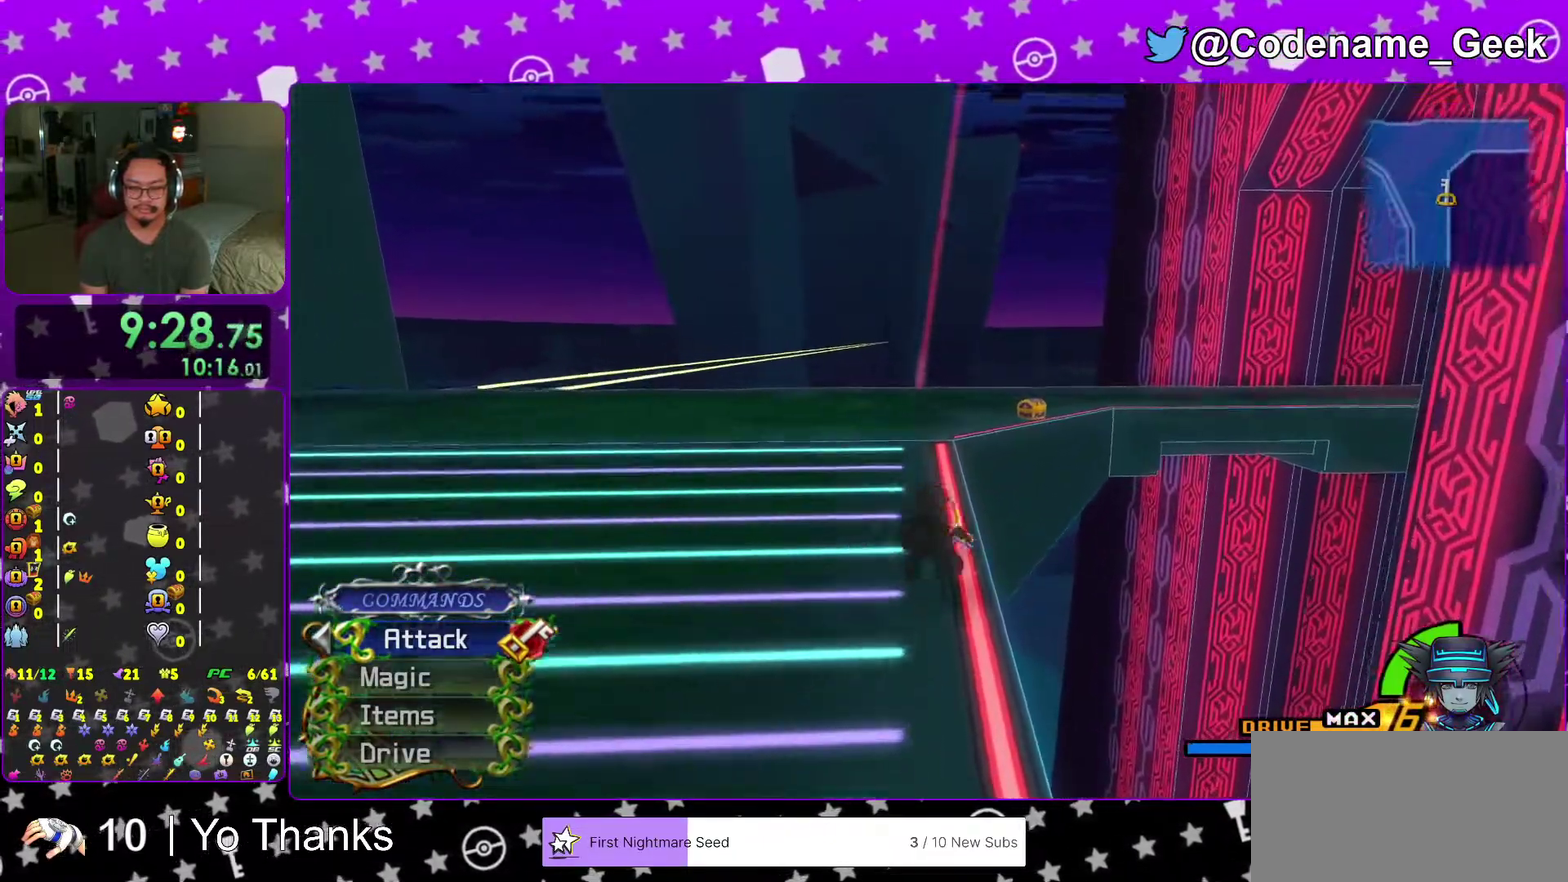
{"dt_ms": 601, "buttons": [], "left_stick": "up", "right_stick": "center", "events": [[100, "right_stick", "center"], [167, "Y", "down"], [284, "Y", "up"], [351, "Y", "down"], [451, "right_stick", "right"], [501, "Y", "up"], [584, "right_stick", "center"]]}
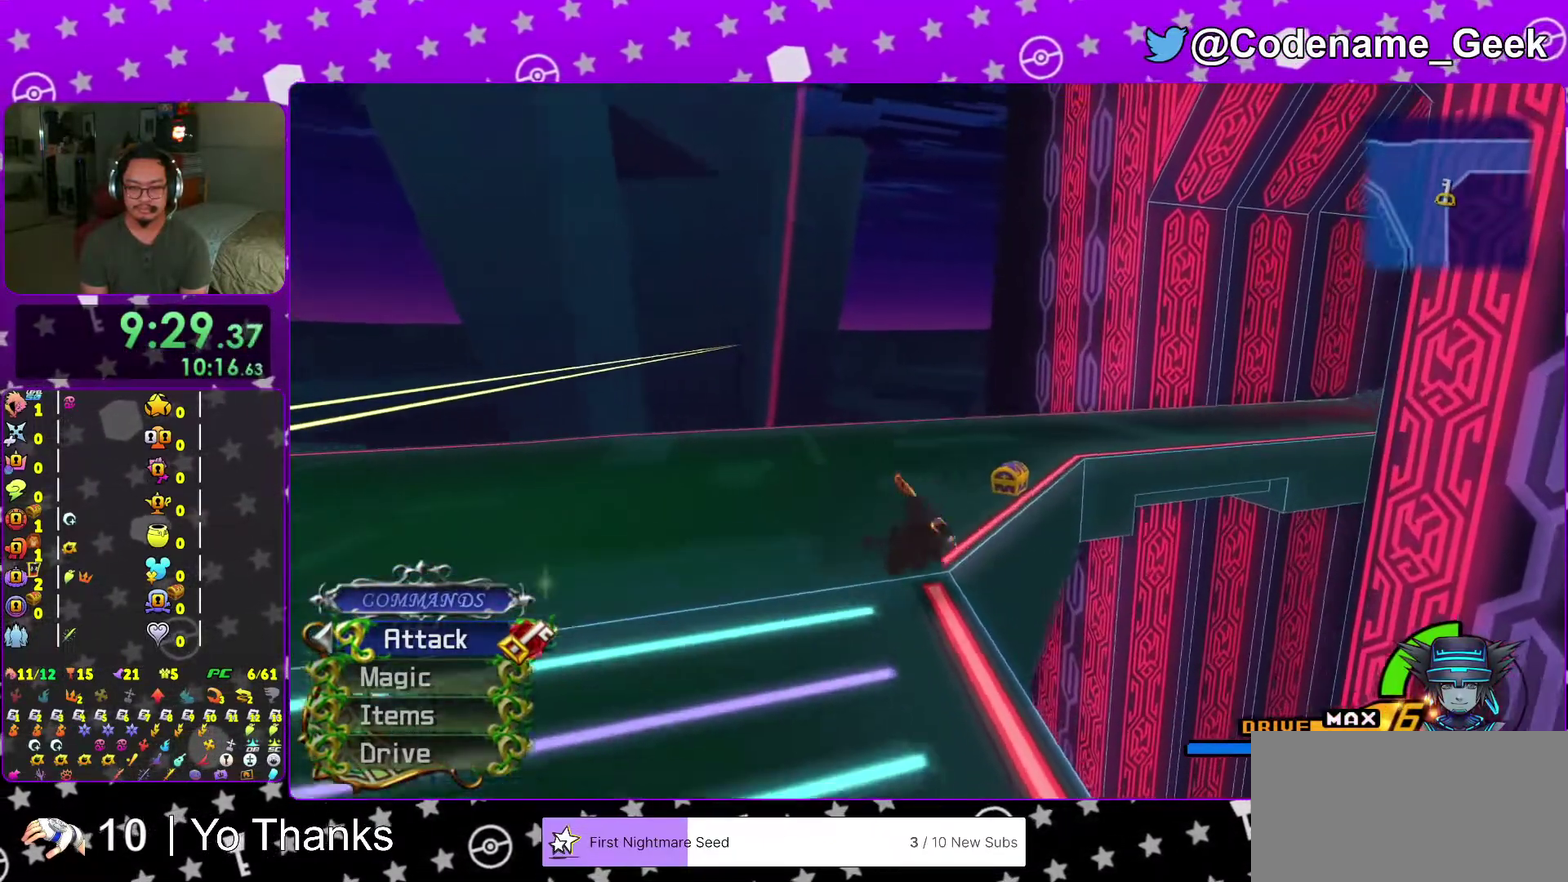
{"dt_ms": 400, "buttons": [], "left_stick": "up", "right_stick": "left", "events": [[250, "right_stick", "down-left"], [300, "right_stick", "center"], [400, "right_stick", "left"]]}
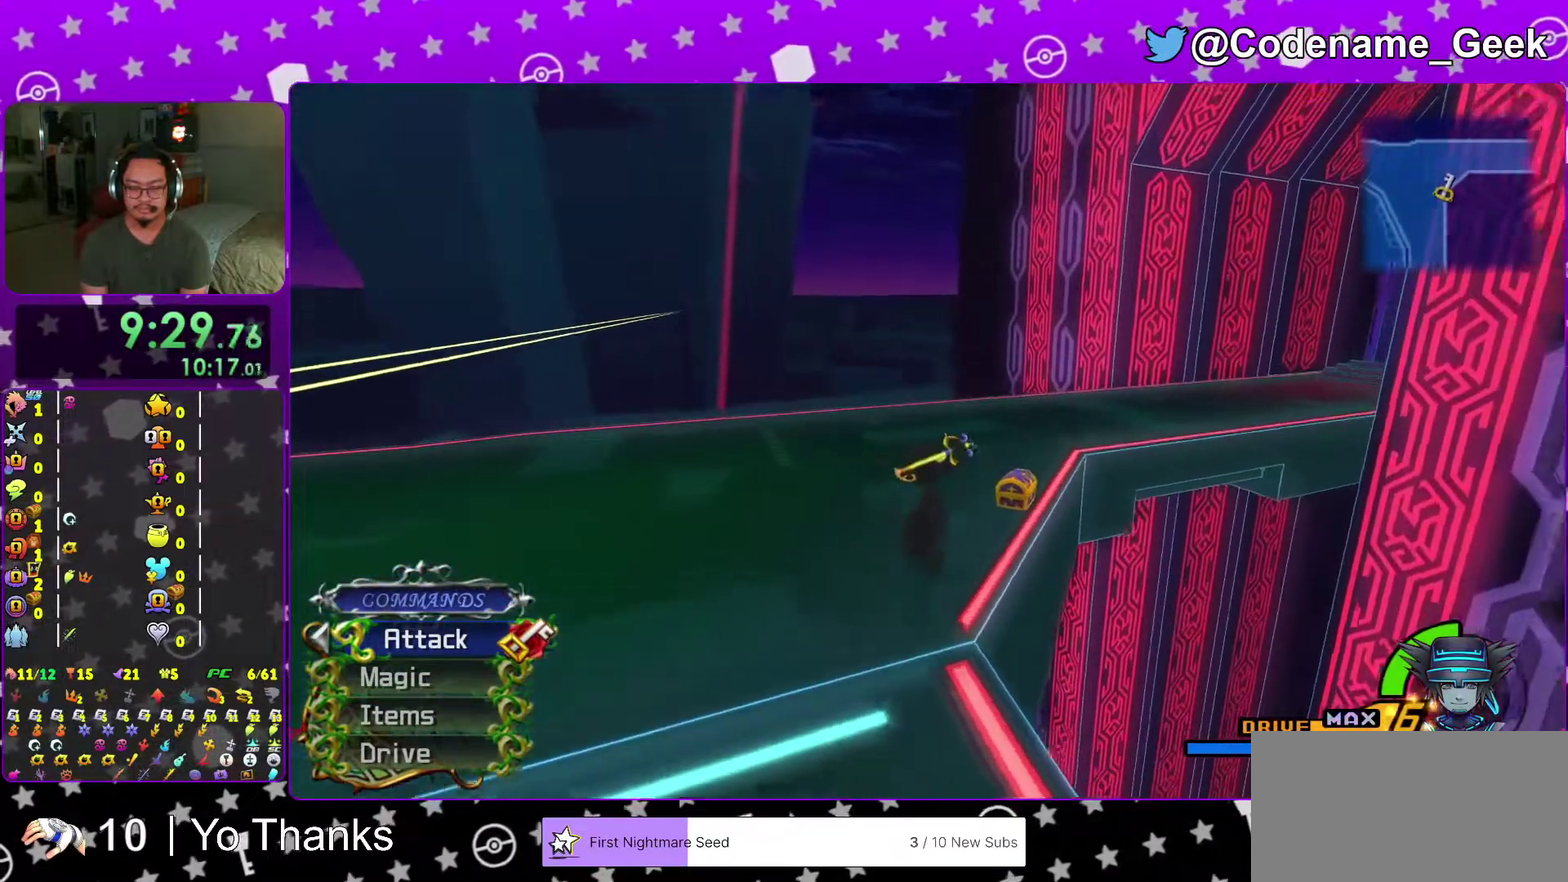
{"dt_ms": 584, "buttons": [], "left_stick": "left", "right_stick": "left", "events": [[117, "right_stick", "center"], [184, "right_stick", "left"], [234, "left_stick", "up-right"], [384, "X", "down"], [434, "left_stick", "up"], [484, "left_stick", "up-left"], [501, "X", "up"], [567, "left_stick", "left"]]}
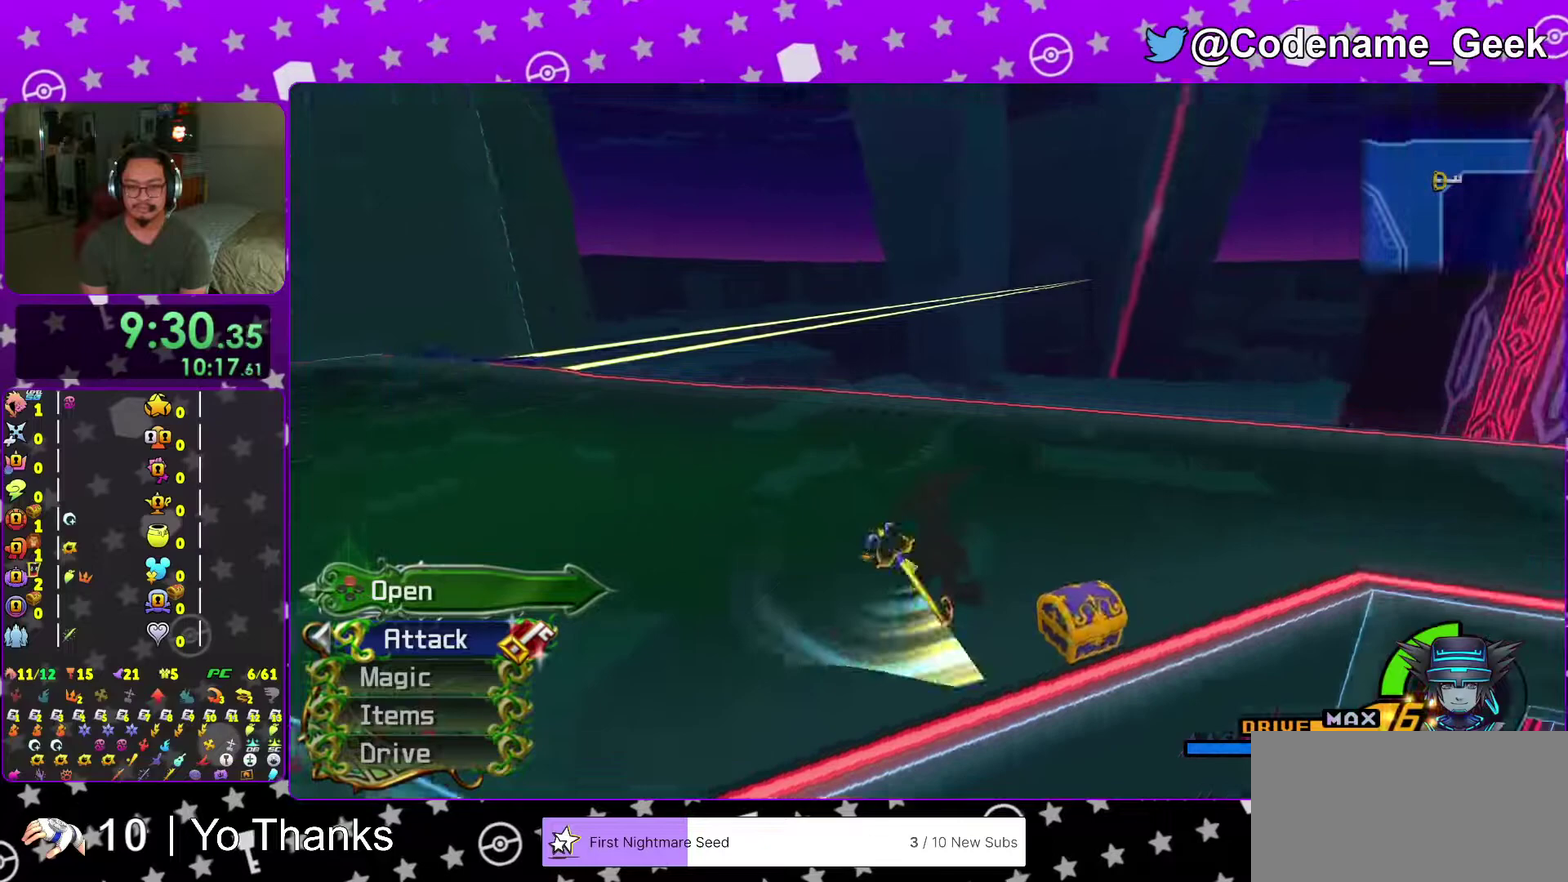
{"dt_ms": 401, "buttons": [], "left_stick": "center", "right_stick": "center", "events": [[34, "X", "down"], [150, "X", "up"], [217, "X", "down"], [217, "left_stick", "up-left"], [217, "right_stick", "up-left"], [267, "right_stick", "center"], [317, "X", "up"], [317, "left_stick", "center"], [350, "right_stick", "right"], [401, "right_stick", "center"]]}
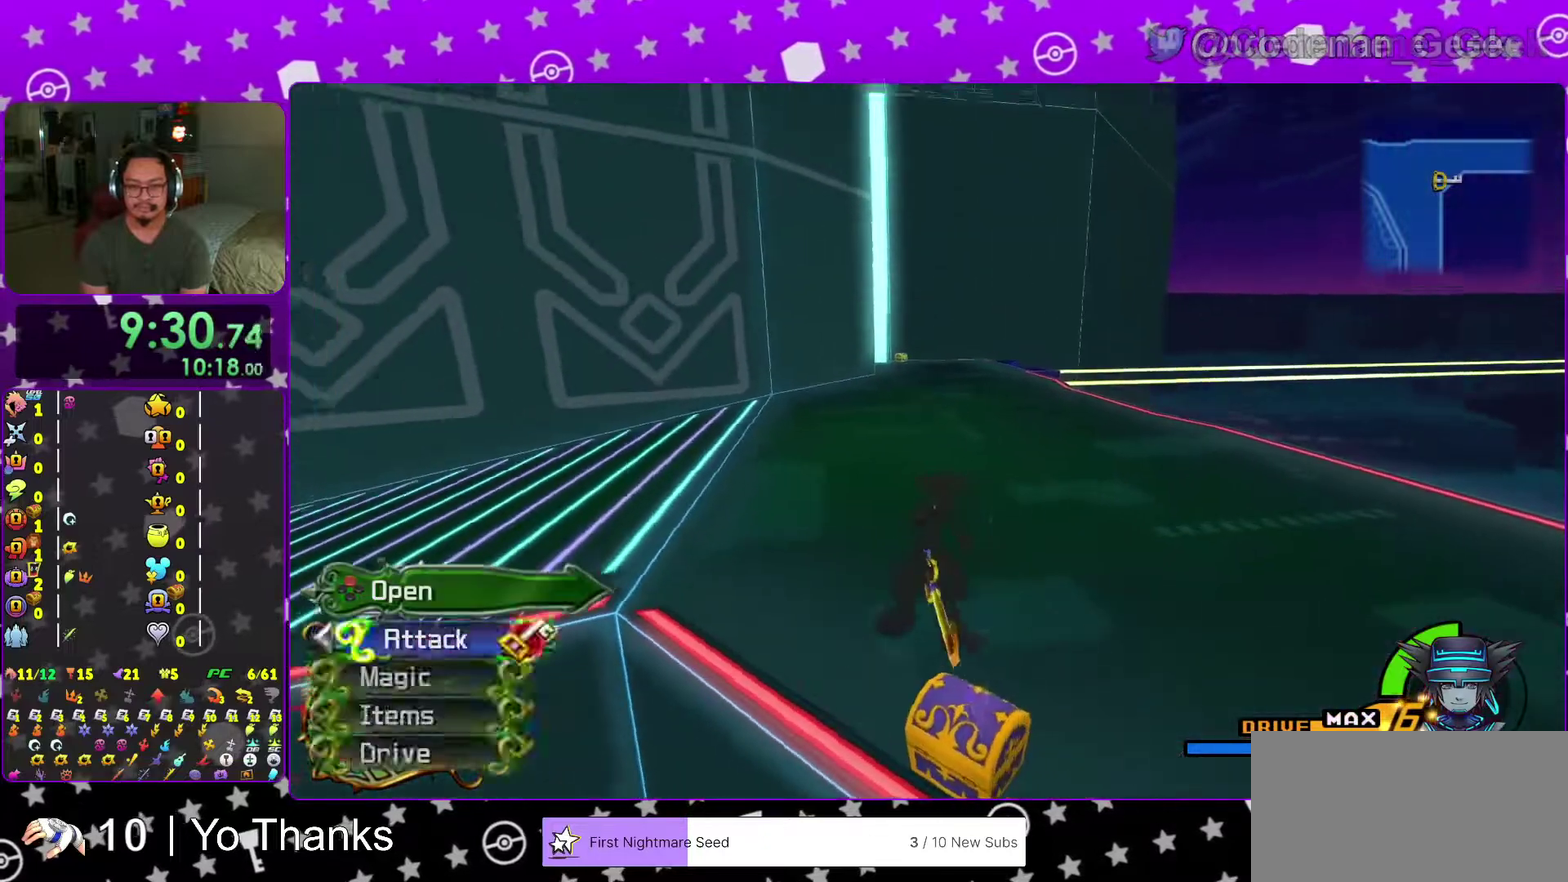
{"dt_ms": 600, "buttons": ["Y"], "left_stick": "up", "right_stick": "center", "events": [[183, "right_stick", "right"], [250, "right_stick", "center"], [433, "left_stick", "up"], [583, "Y", "down"]]}
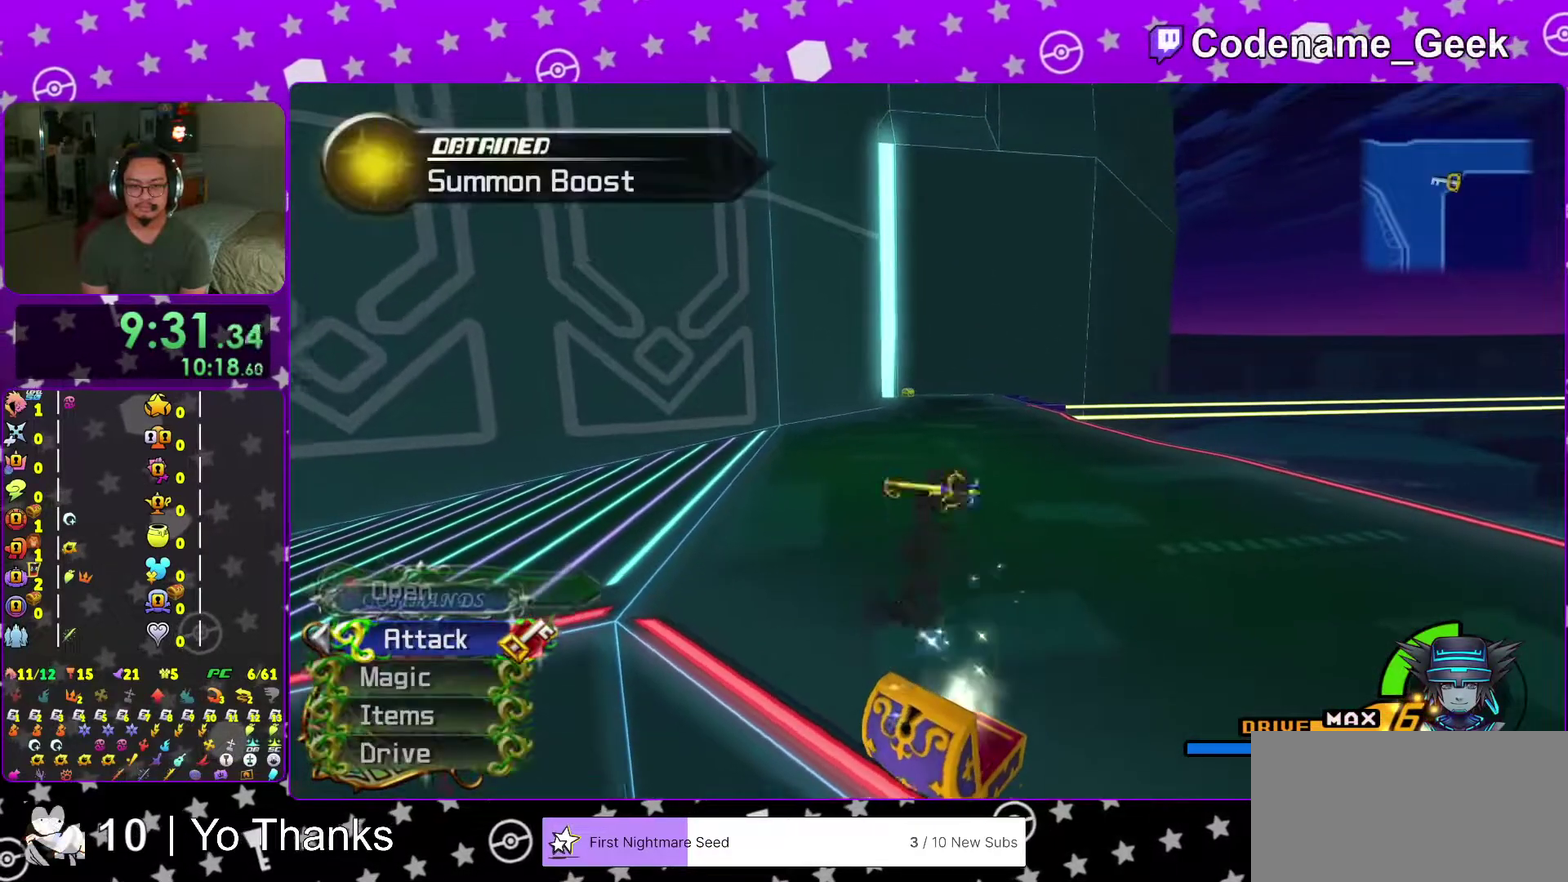
{"dt_ms": 401, "buttons": [], "left_stick": "up", "right_stick": "center", "events": [[100, "Y", "up"], [200, "Y", "down"], [317, "Y", "up"]]}
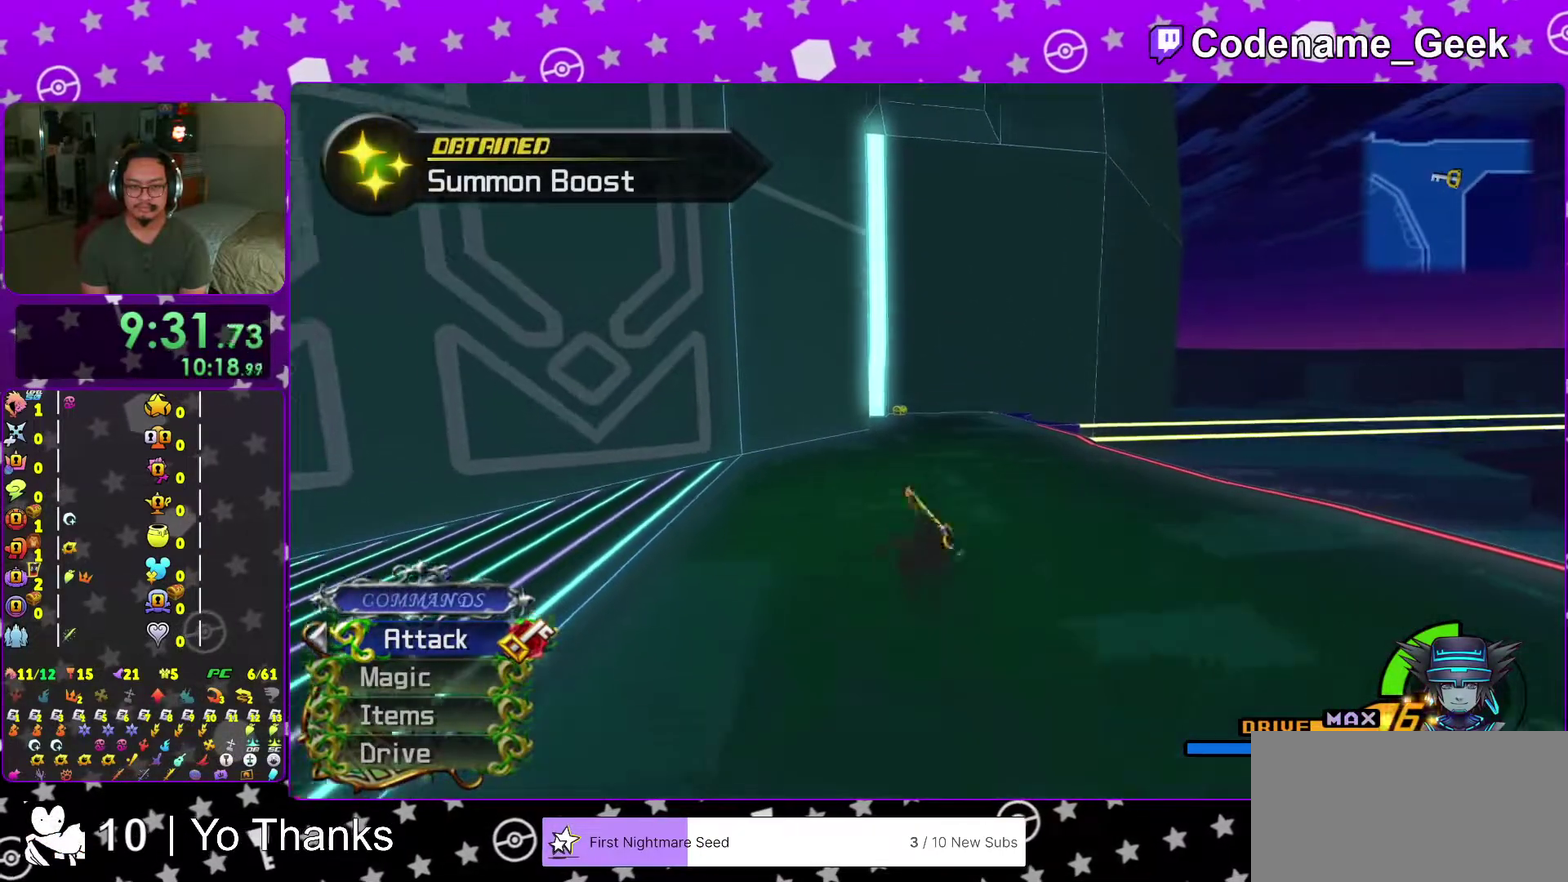
{"dt_ms": 500, "buttons": [], "left_stick": "up", "right_stick": "center", "events": [[333, "Y", "down"], [433, "Y", "up"]]}
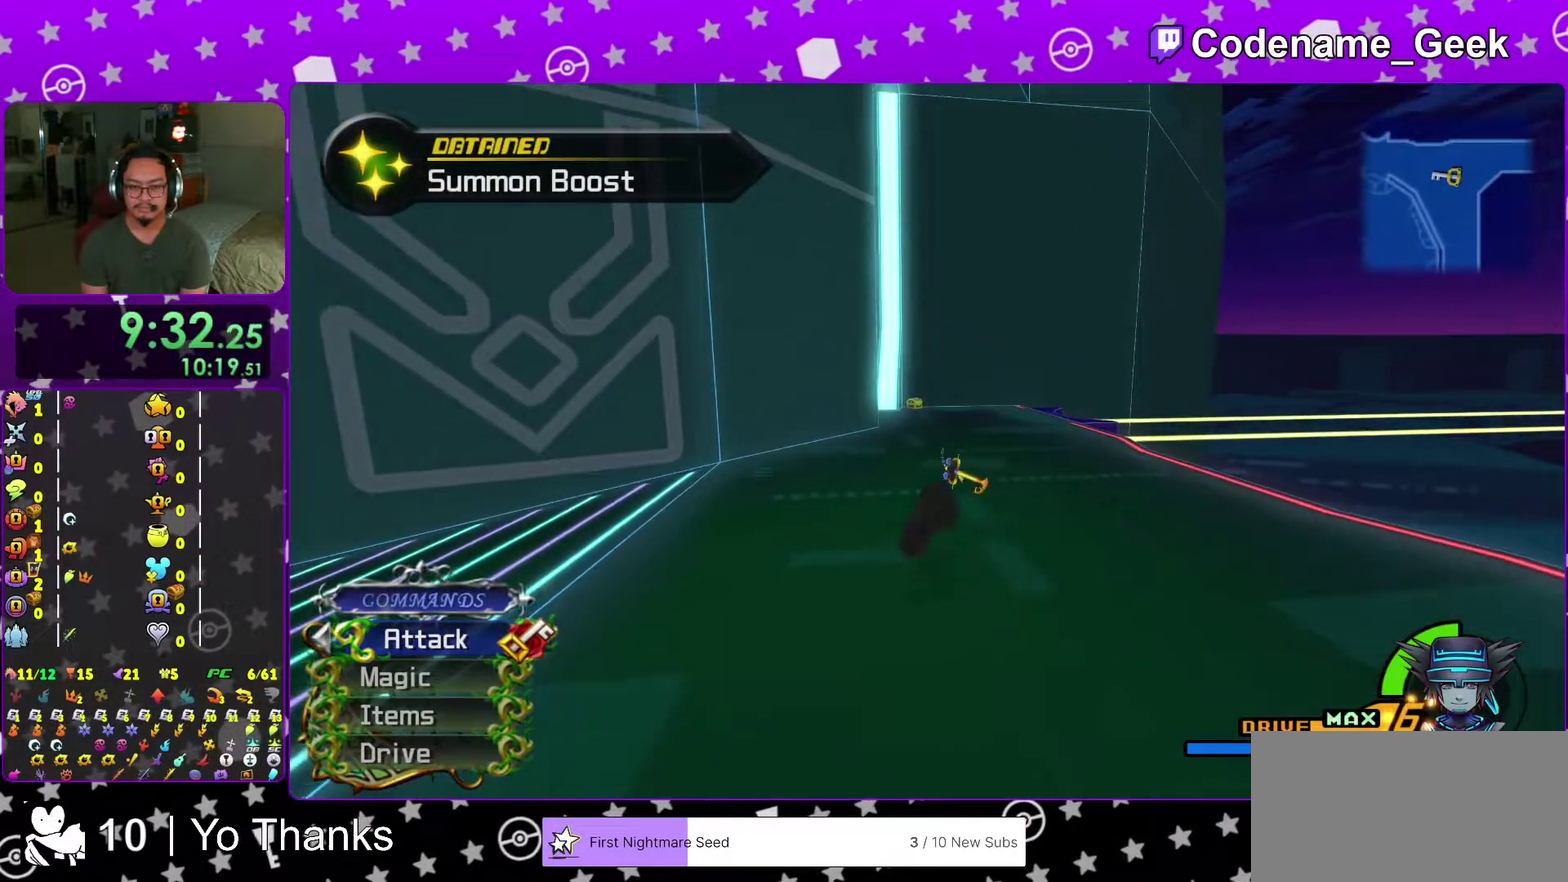
{"dt_ms": 501, "buttons": ["Y"], "left_stick": "up", "right_stick": "center", "events": [[33, "Y", "down"], [134, "Y", "up"], [250, "Y", "down"], [334, "Y", "up"], [434, "Y", "down"]]}
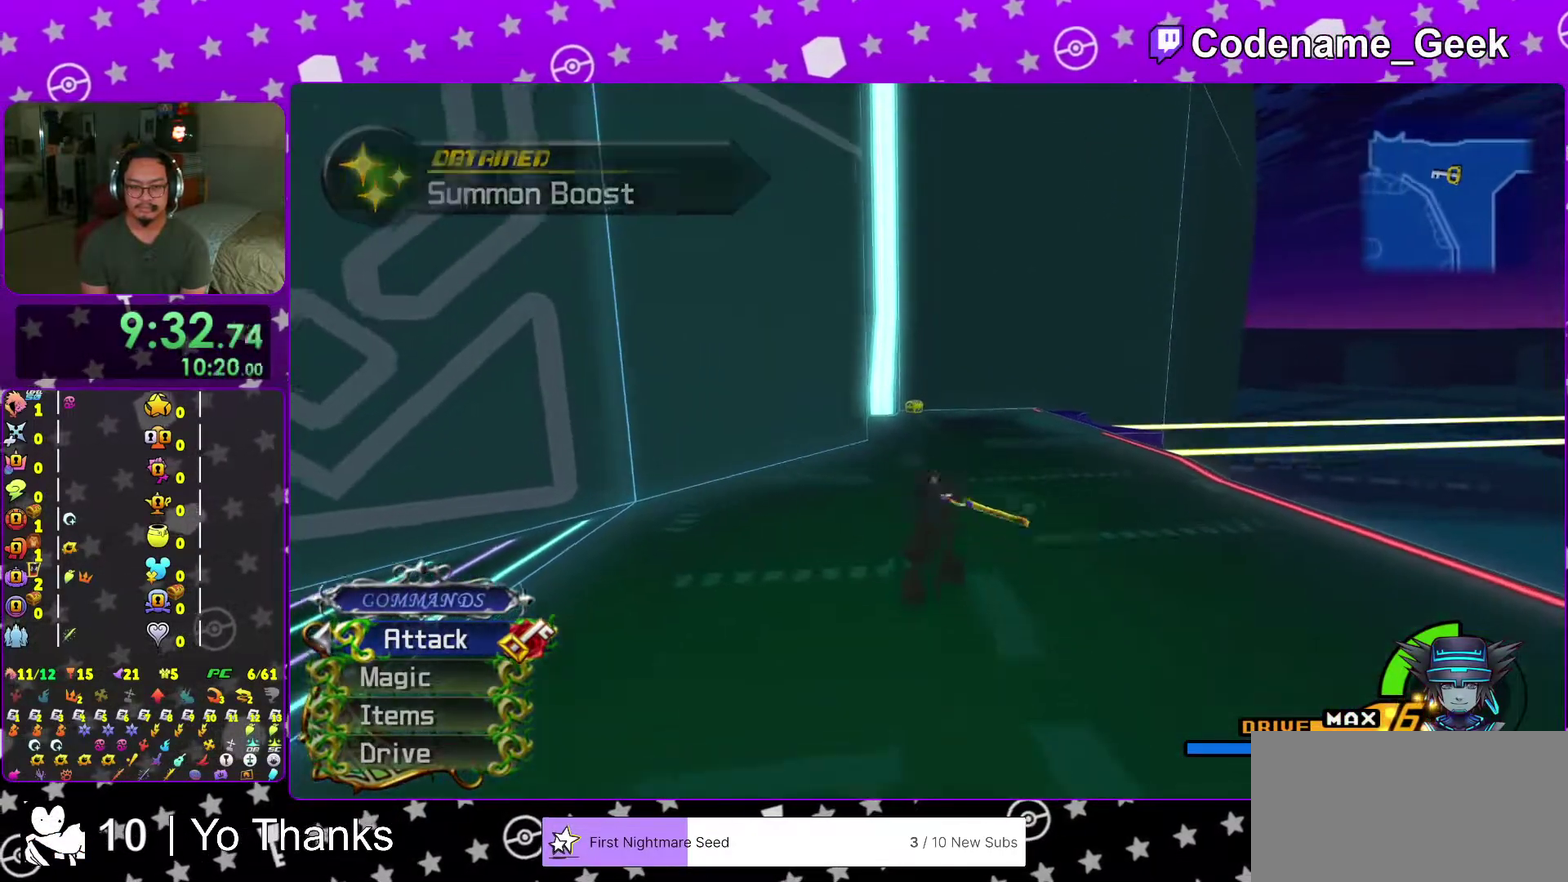
{"dt_ms": 500, "buttons": [], "left_stick": "up", "right_stick": "center", "events": [[33, "Y", "up"], [100, "Y", "down"], [250, "Y", "up"], [317, "Y", "down"], [450, "Y", "up"]]}
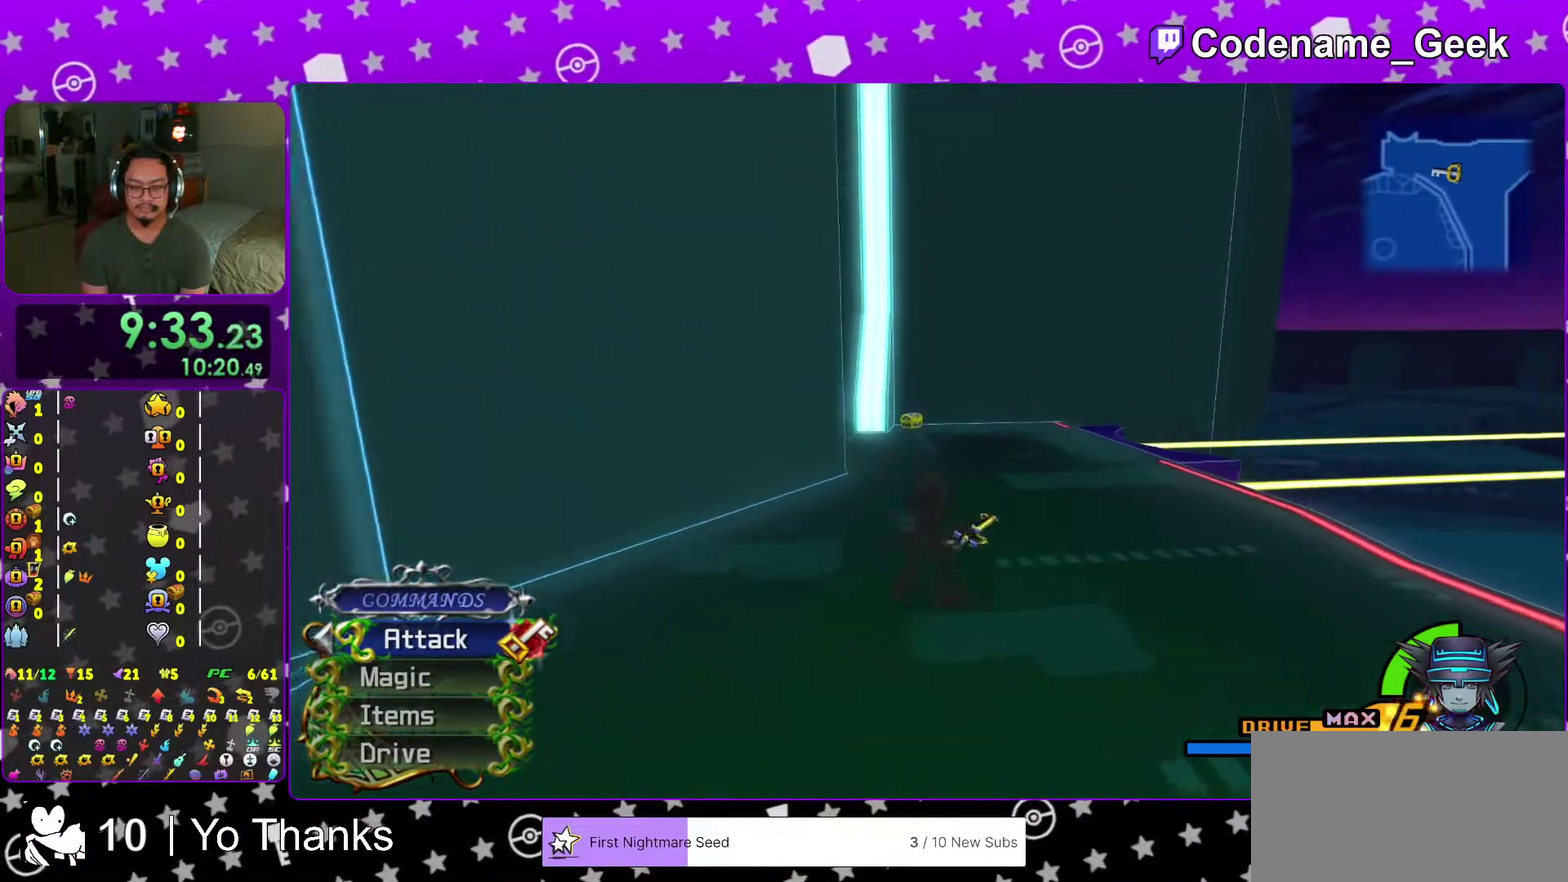
{"dt_ms": 501, "buttons": ["Y"], "left_stick": "up", "right_stick": "center", "events": [[33, "Y", "down"], [150, "Y", "up"], [217, "Y", "down"], [367, "Y", "up"], [450, "Y", "down"]]}
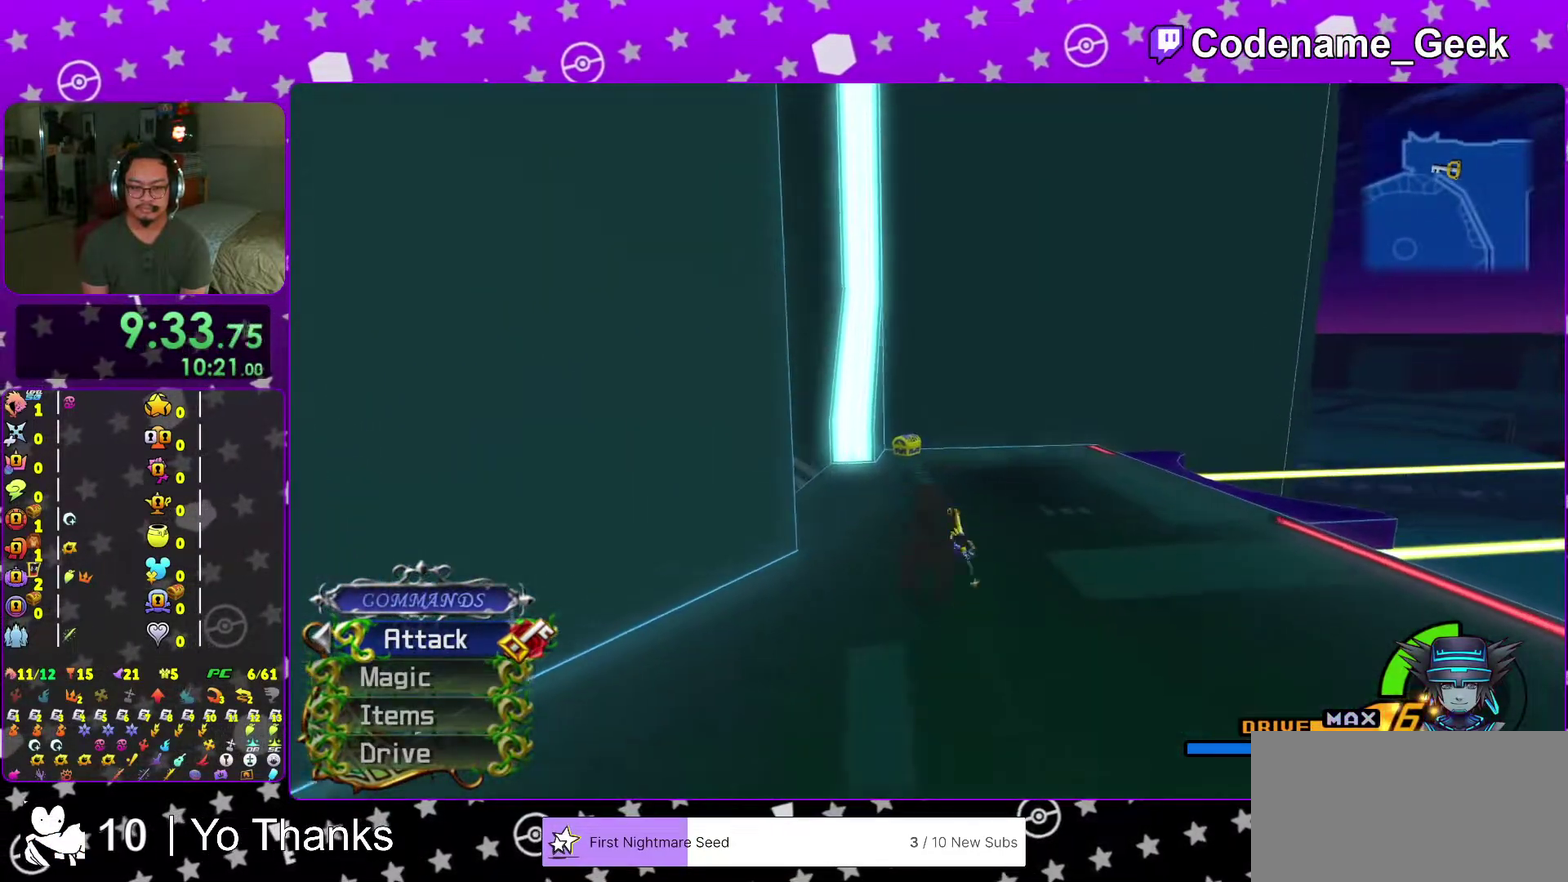
{"dt_ms": 500, "buttons": ["Y"], "left_stick": "up", "right_stick": "center", "events": [[83, "Y", "up"], [233, "Y", "down"], [383, "Y", "up"], [450, "Y", "down"]]}
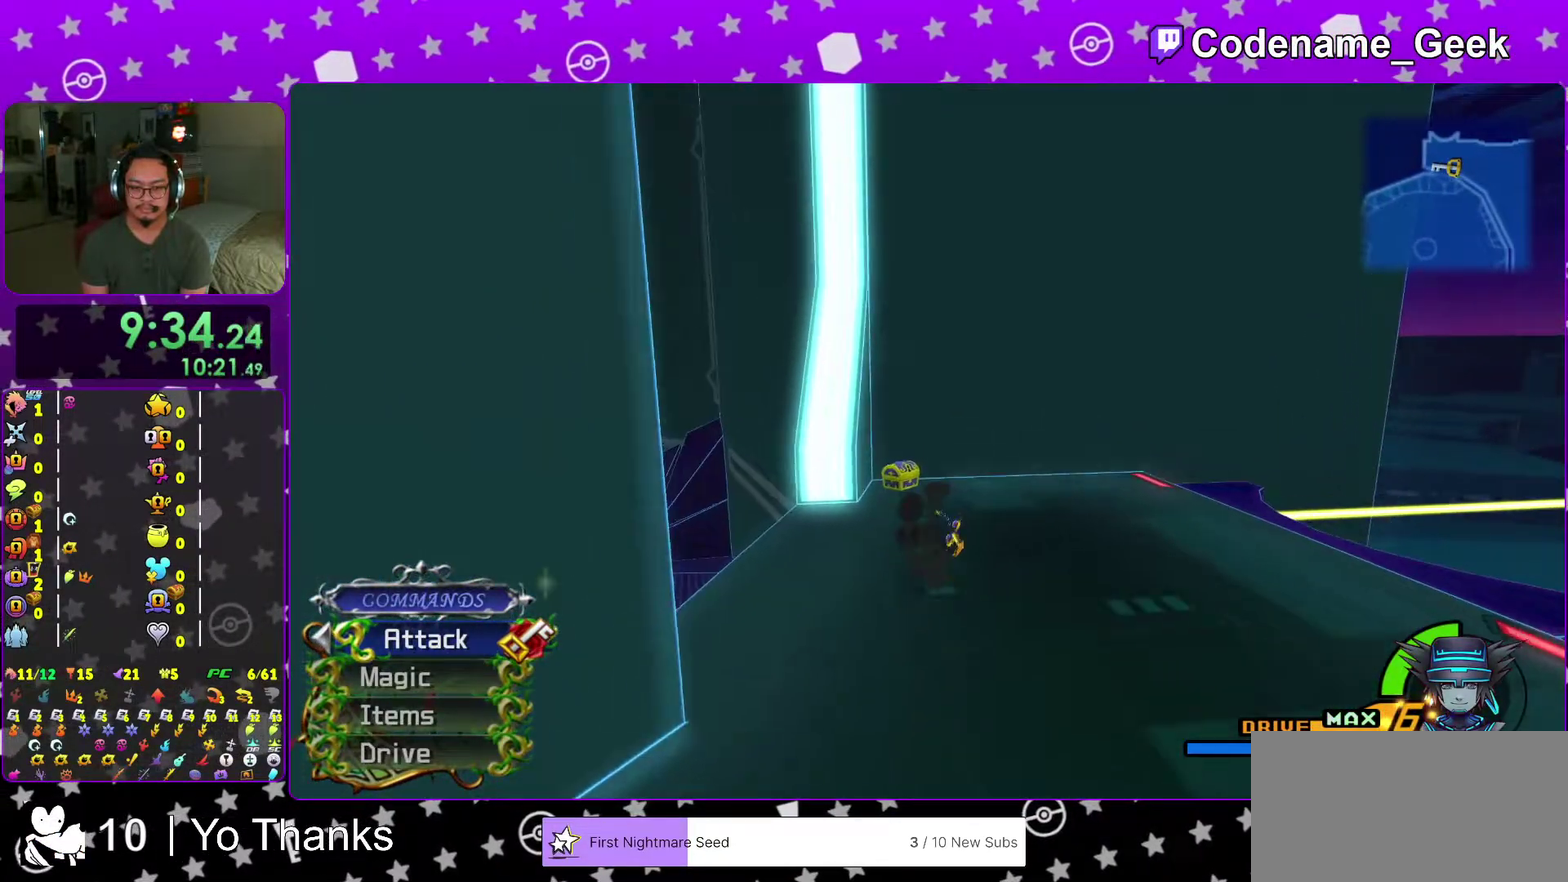
{"dt_ms": 501, "buttons": [], "left_stick": "up", "right_stick": "center", "events": [[83, "Y", "up"], [167, "right_stick", "down-left"], [217, "right_stick", "center"], [367, "right_stick", "left"], [417, "right_stick", "center"]]}
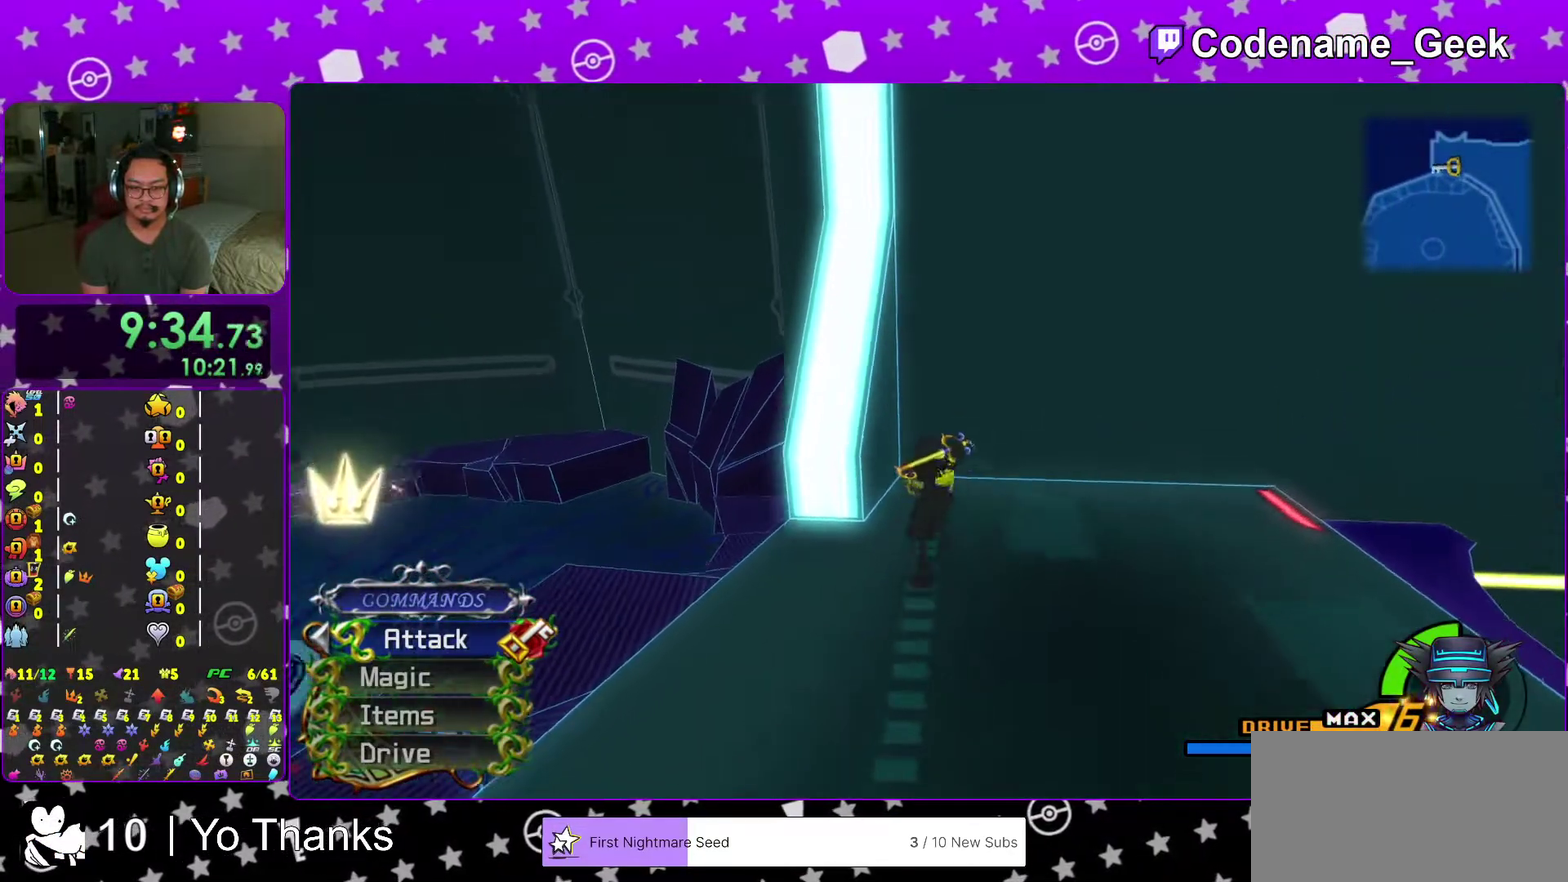
{"dt_ms": 500, "buttons": [], "left_stick": "up", "right_stick": "center", "events": [[16, "right_stick", "left"], [133, "X", "down"], [250, "X", "up"], [250, "left_stick", "up-left"], [367, "X", "down"], [467, "X", "up"], [467, "left_stick", "up"], [500, "right_stick", "center"]]}
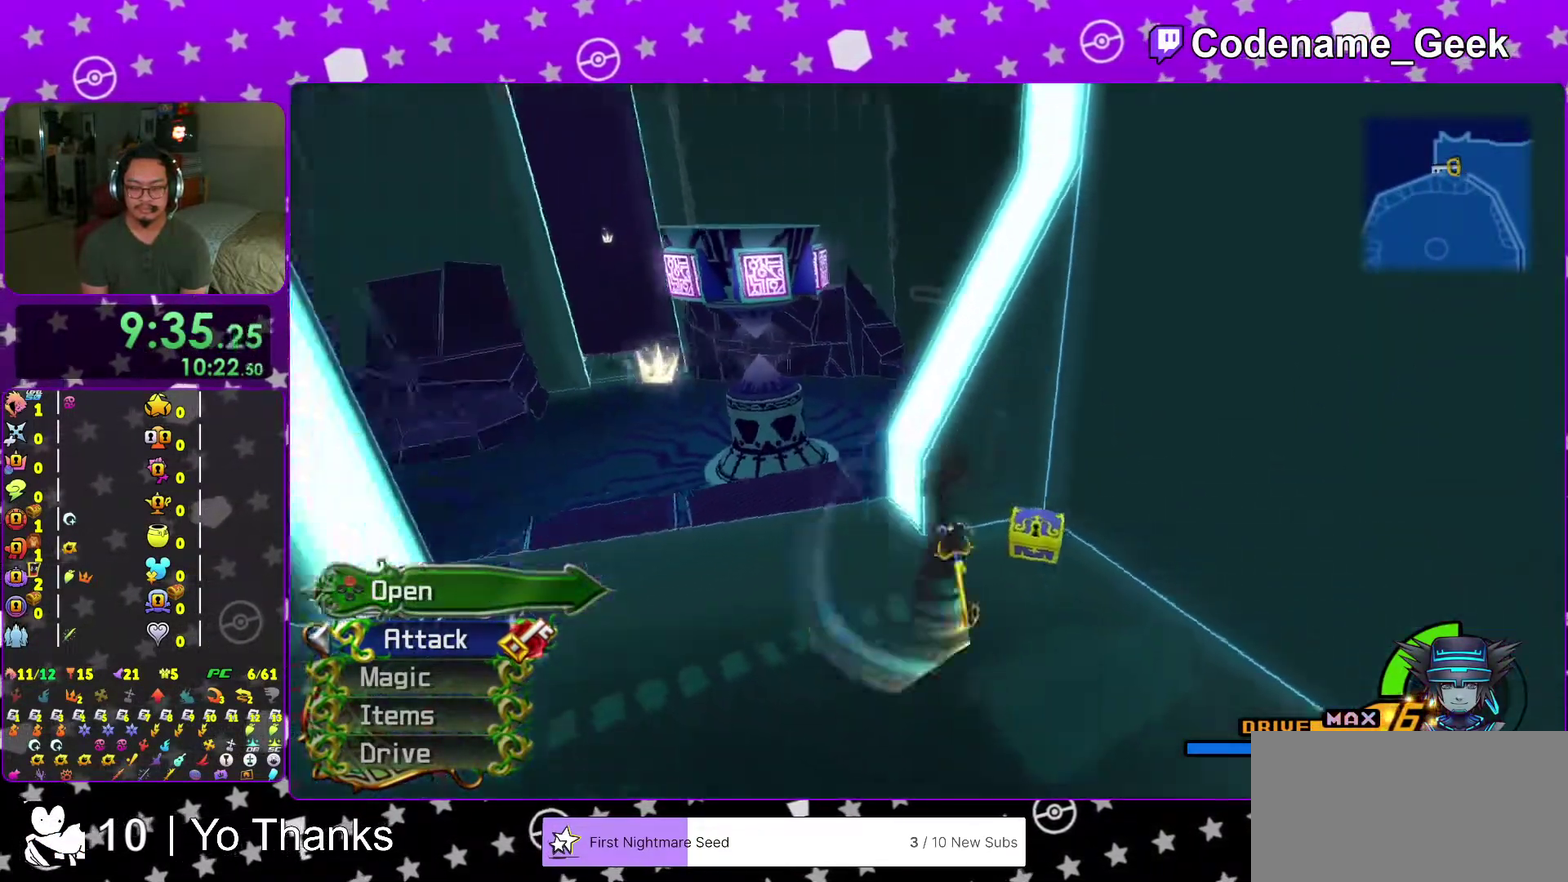
{"dt_ms": 501, "buttons": [], "left_stick": "center", "right_stick": "center", "events": [[17, "left_stick", "up-right"], [67, "X", "down"], [133, "left_stick", "center"], [167, "X", "up"], [217, "right_stick", "down-left"], [267, "right_stick", "left"], [317, "right_stick", "center"]]}
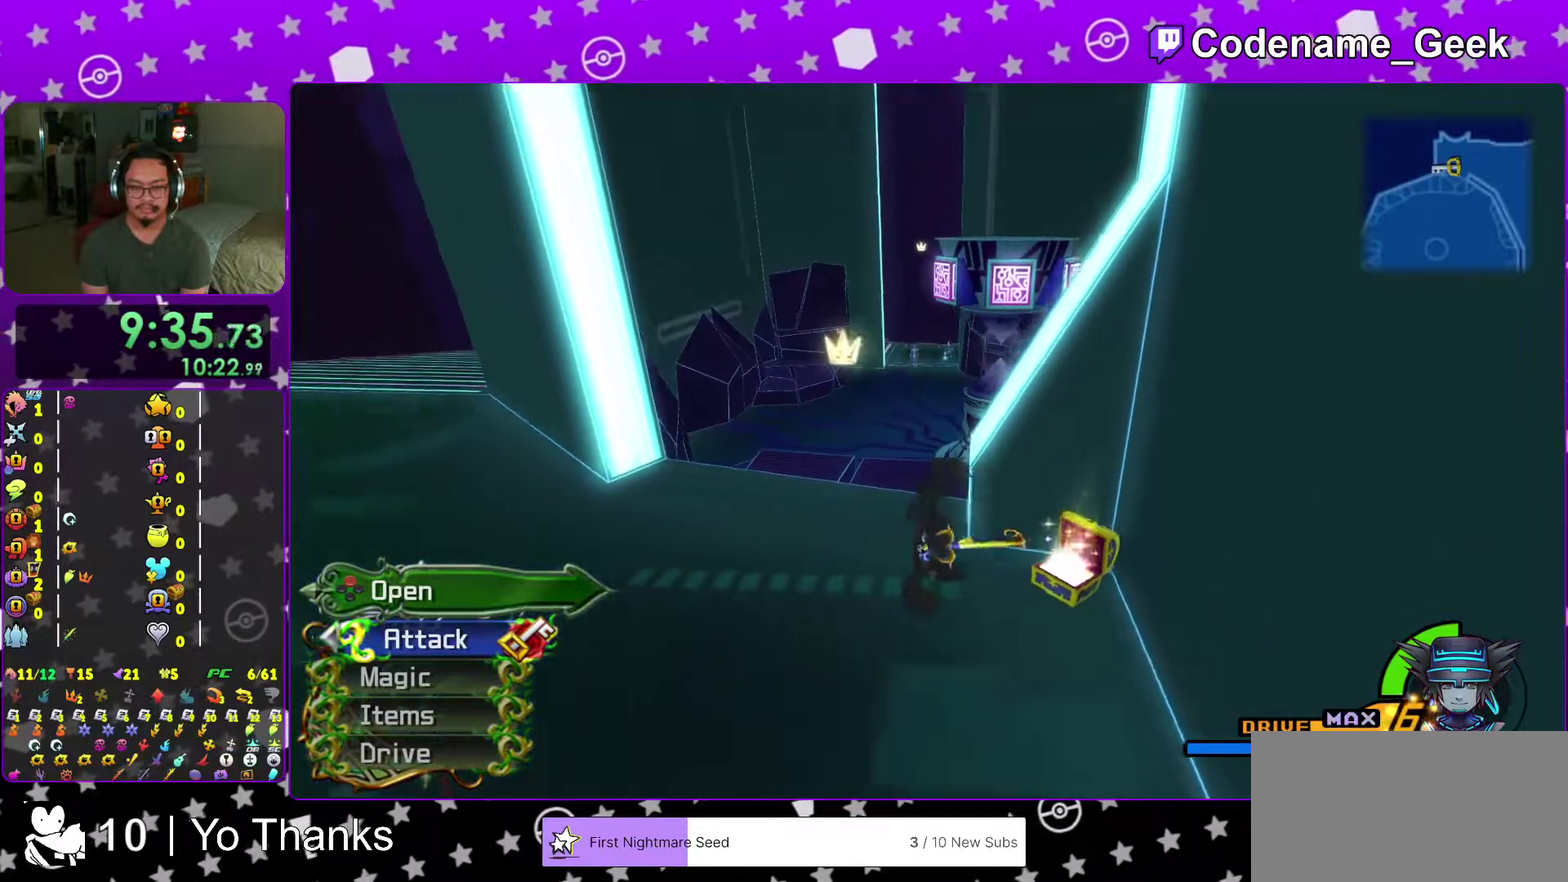
{"dt_ms": 500, "buttons": [], "left_stick": "up", "right_stick": "center", "events": [[16, "left_stick", "up"], [250, "Y", "down"], [317, "Y", "up"], [417, "Y", "down"], [500, "Y", "up"]]}
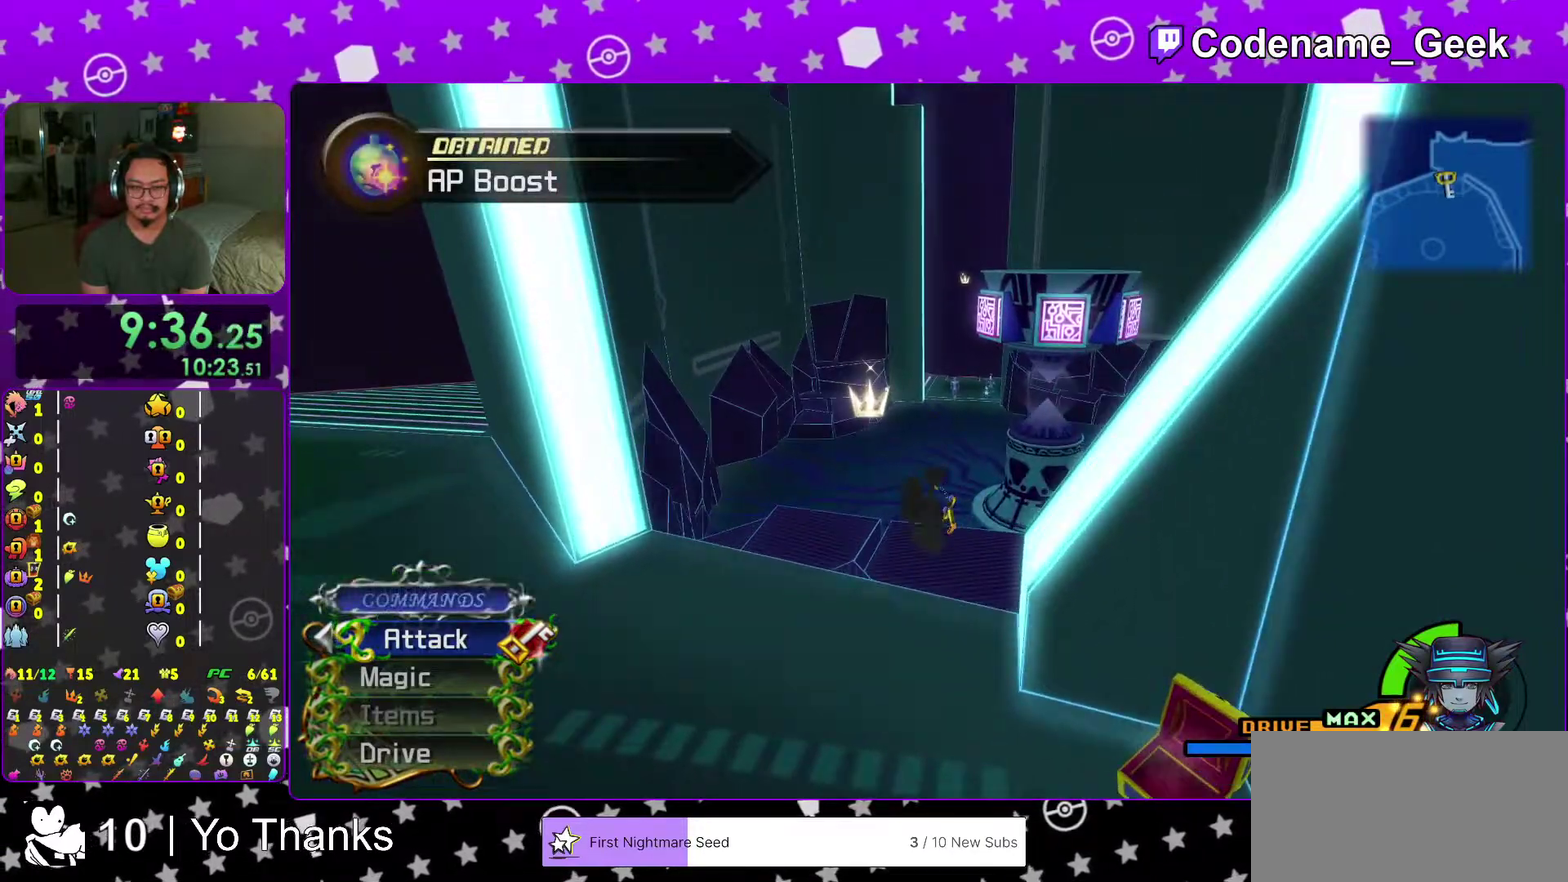
{"dt_ms": 501, "buttons": [], "left_stick": "up", "right_stick": "right"}
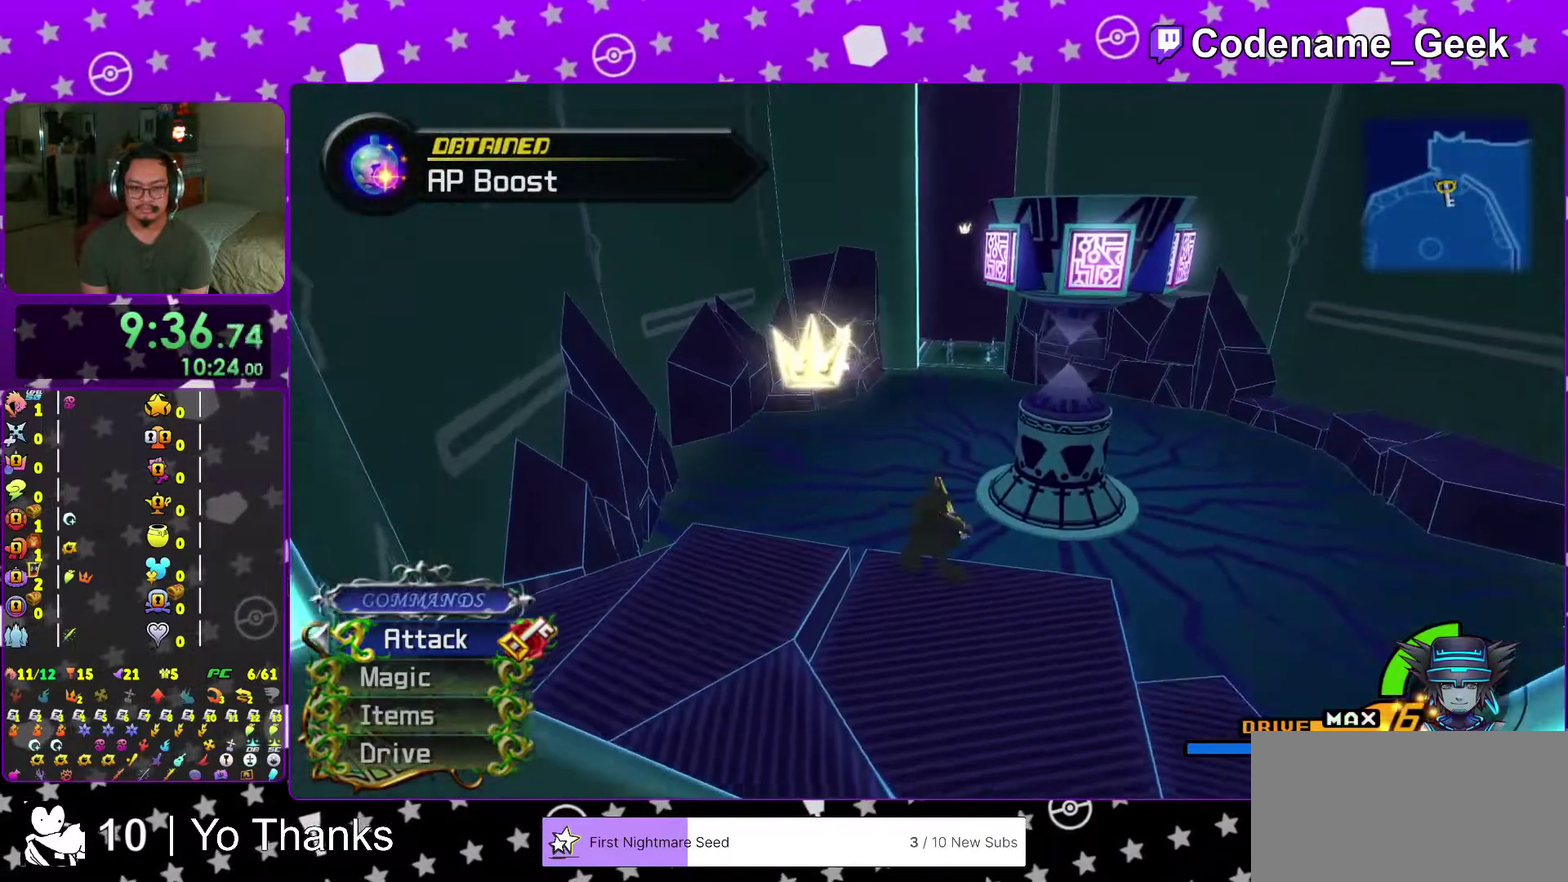
{"dt_ms": 400, "buttons": [], "left_stick": "up", "right_stick": "center", "events": [[83, "Y", "down"], [83, "right_stick", "center"], [400, "Y", "up"]]}
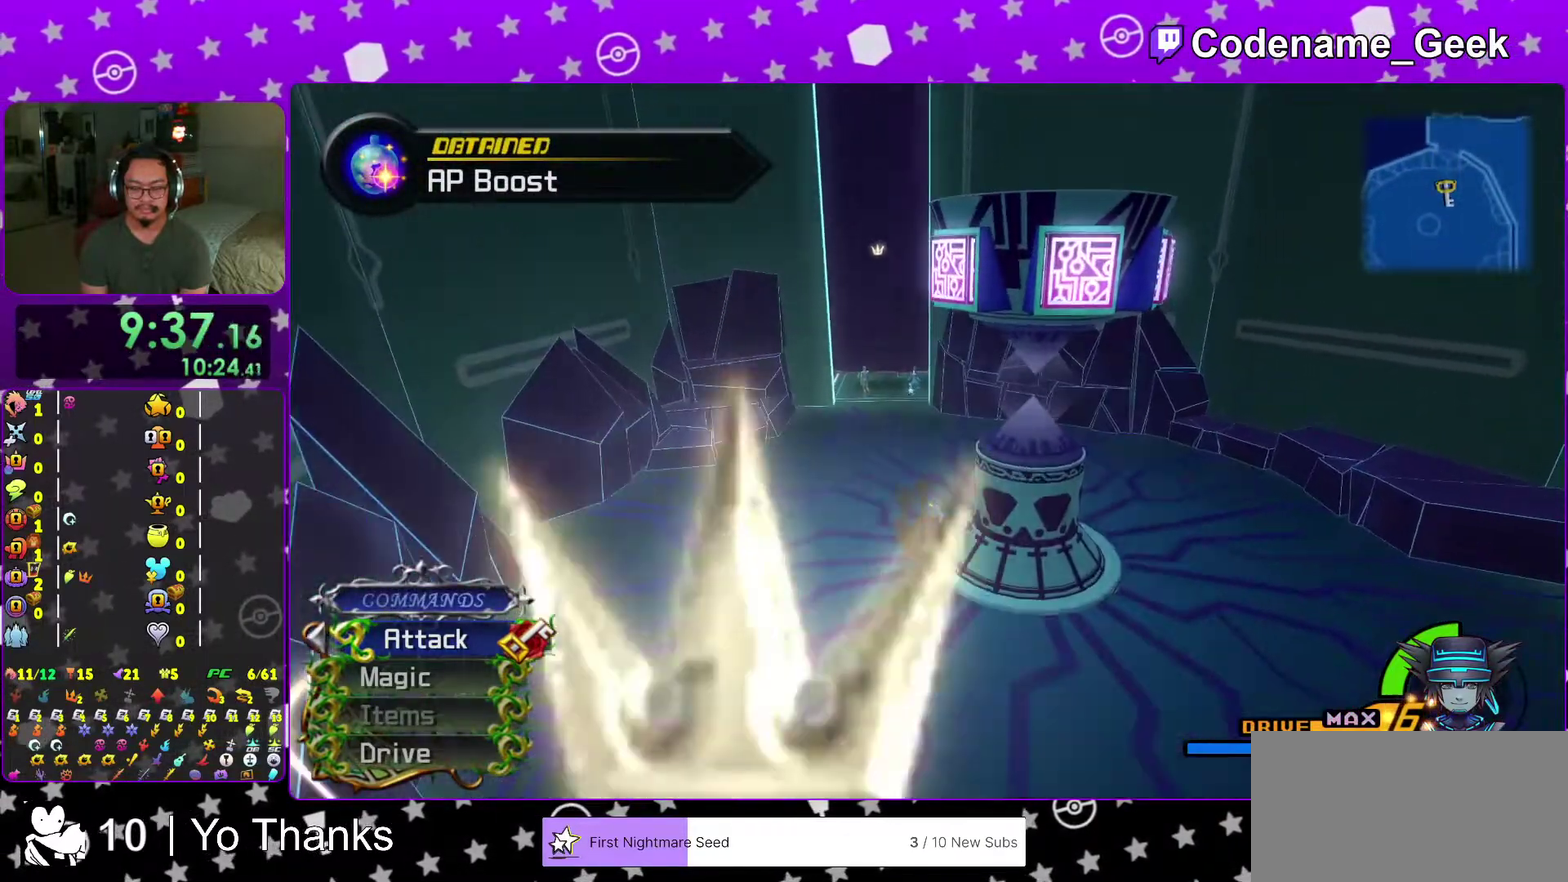
{"dt_ms": 601, "buttons": [], "left_stick": "up", "right_stick": "center", "events": []}